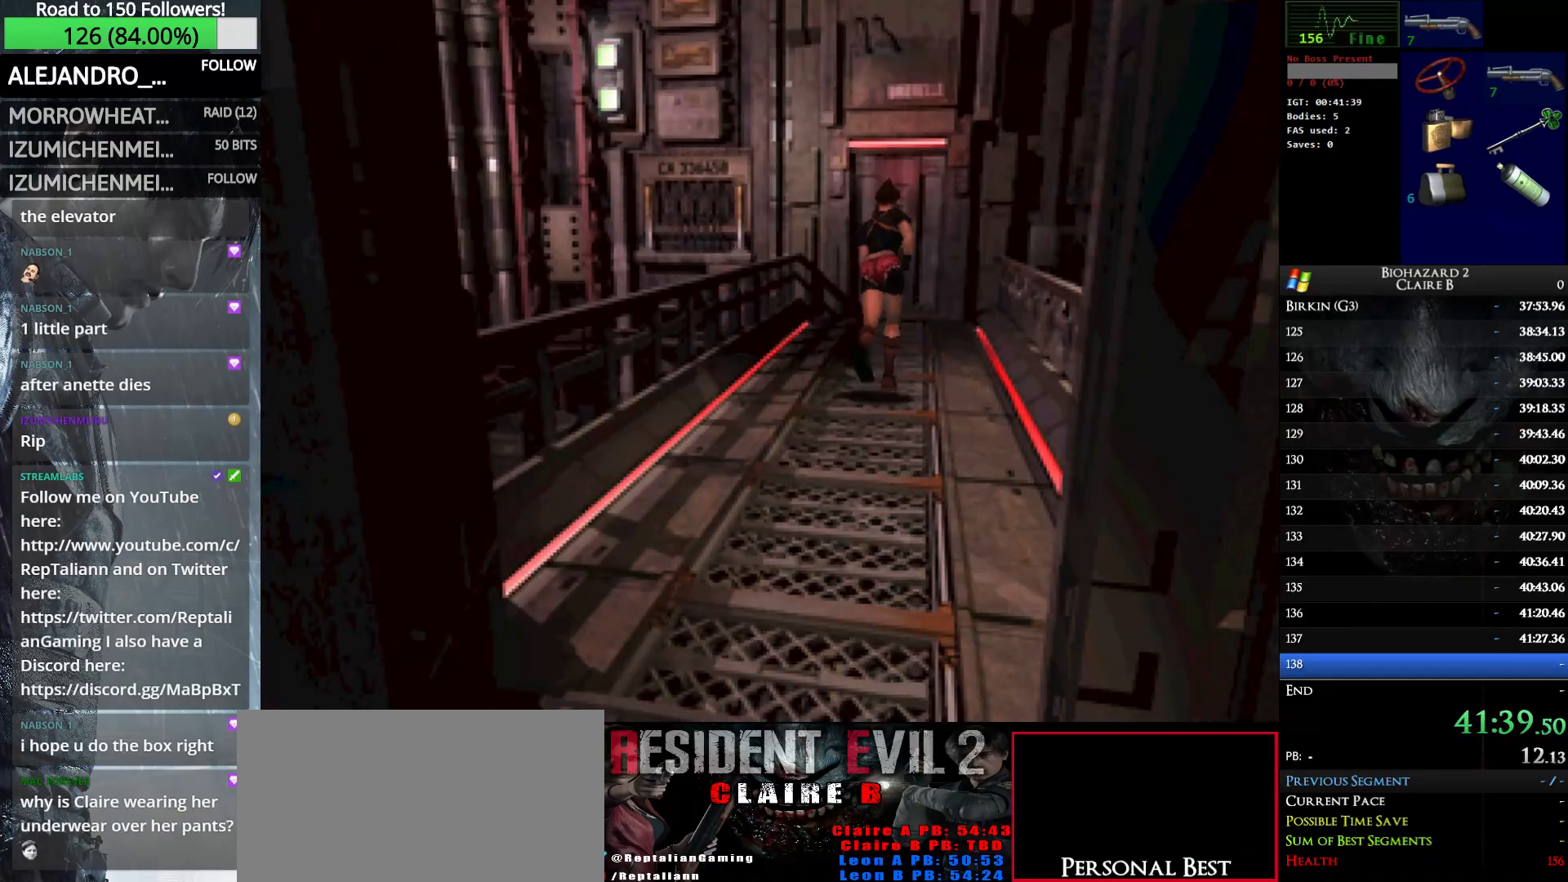
Gameplay with keyboard; each line is a JSON object with the keys held at the frame after it. "events" lists presses ("down") and releases ("up") of "down", "e", "left", "q", "return", "right", "shift_l", "shift_r", "up" and "w" between this image and that frame as [ms after this image, input, new state], when the widget could be followed in between. No other keys are recorded. Mouse input is not recorded.
{"keys": ["up", "w"], "events": [[83, "e", "up"], [183, "e", "down"], [283, "e", "up"], [316, "left", "down"], [366, "e", "down"], [416, "left", "up"], [466, "e", "up"]]}
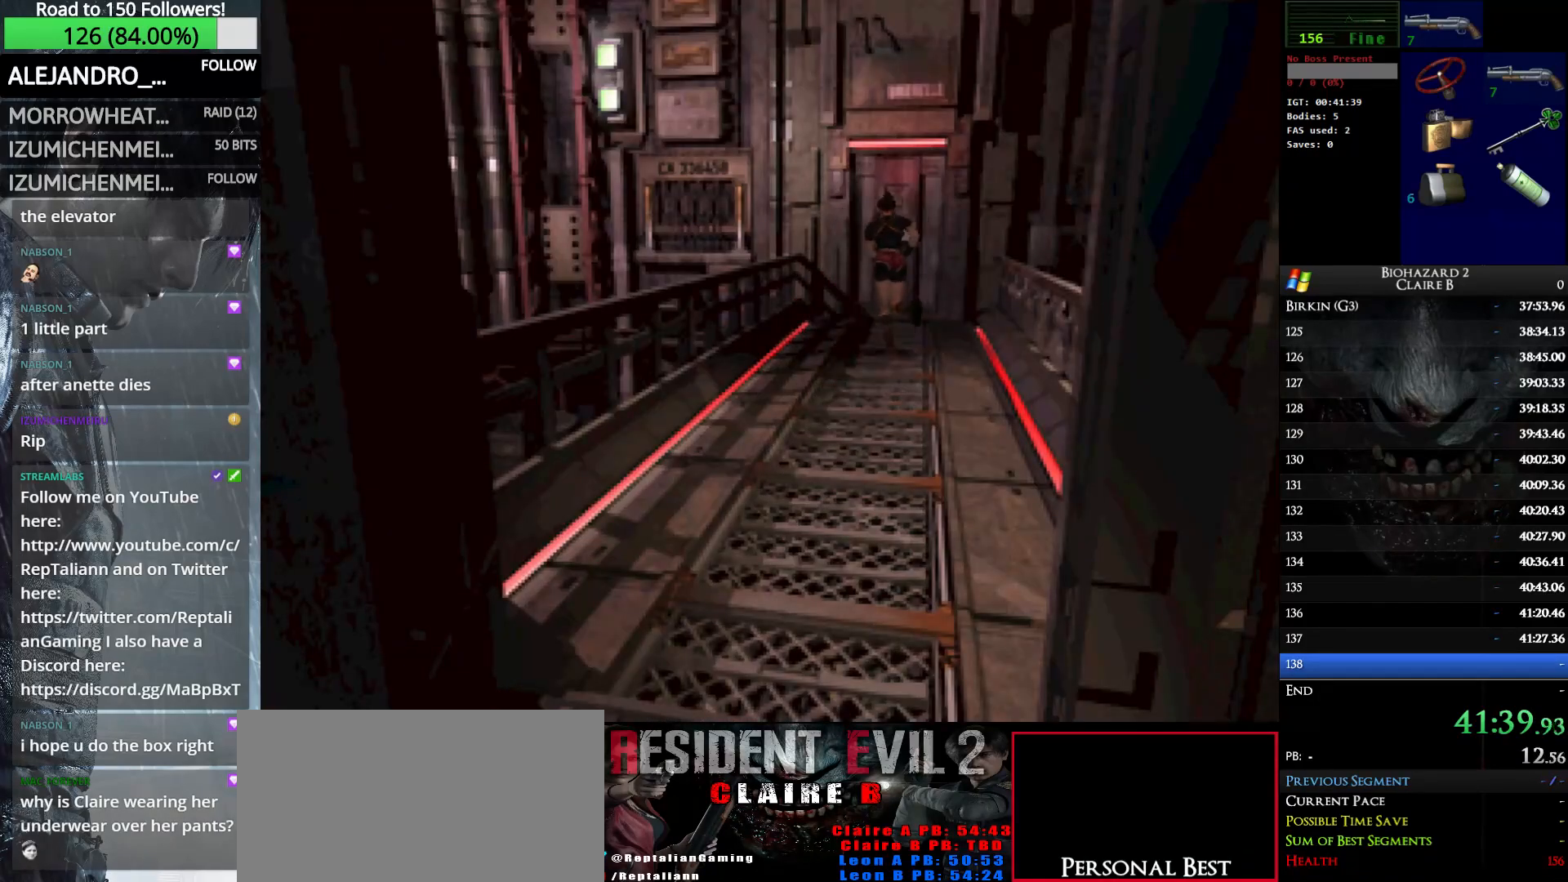
{"keys": ["e", "up", "w"], "events": [[50, "e", "down"], [150, "e", "up"], [250, "e", "down"], [333, "e", "up"], [383, "right", "down"], [433, "e", "down"], [483, "right", "up"]]}
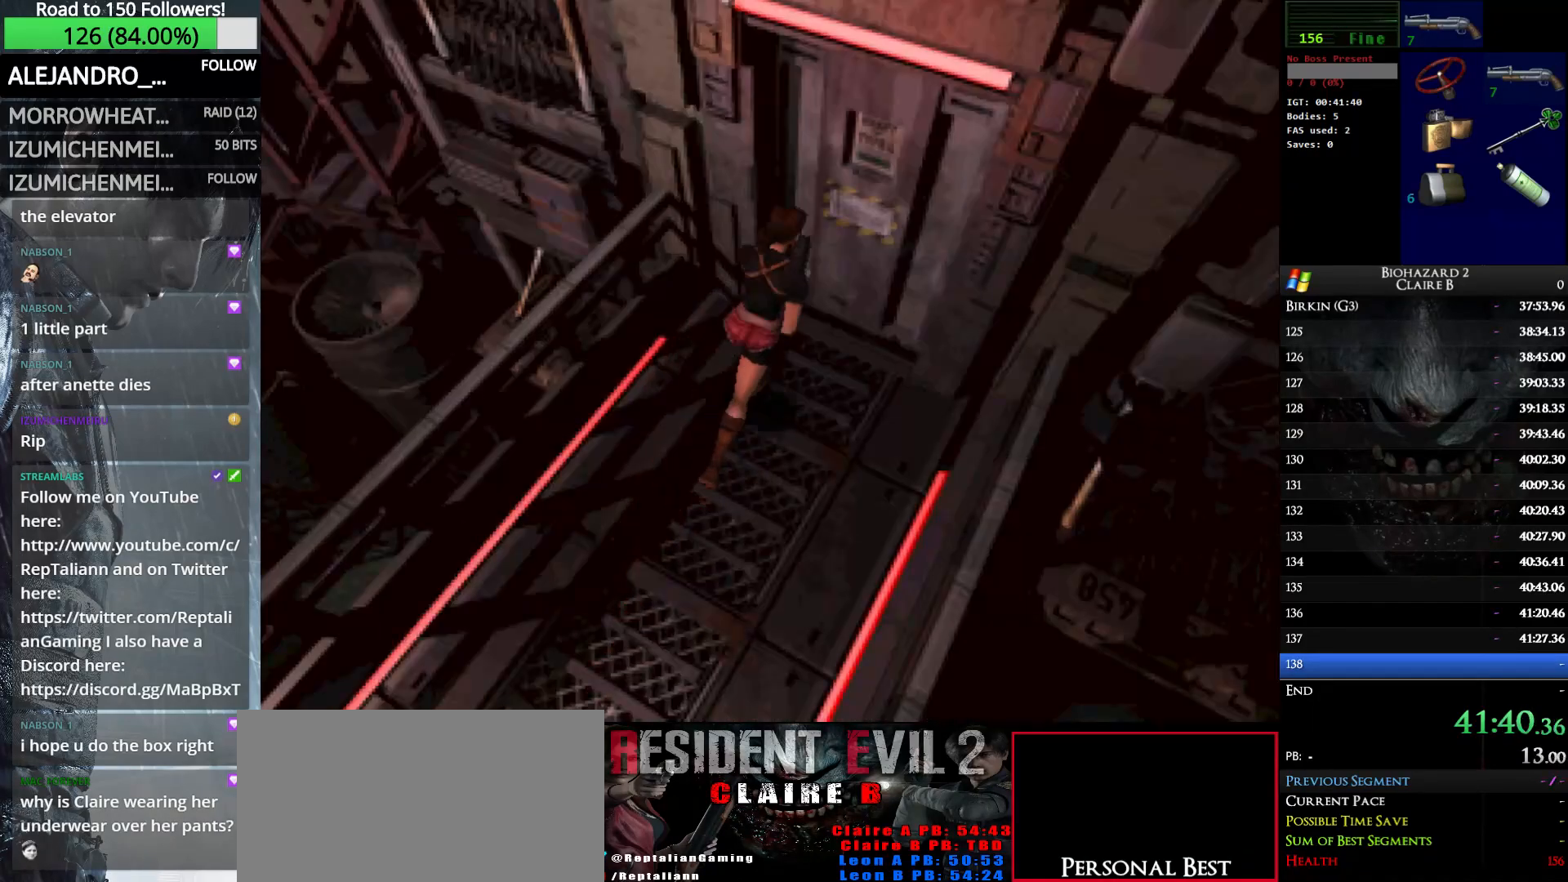
{"keys": ["up", "w"], "events": [[33, "e", "up"], [66, "e", "down"], [166, "e", "up"], [266, "e", "down"], [350, "e", "up"]]}
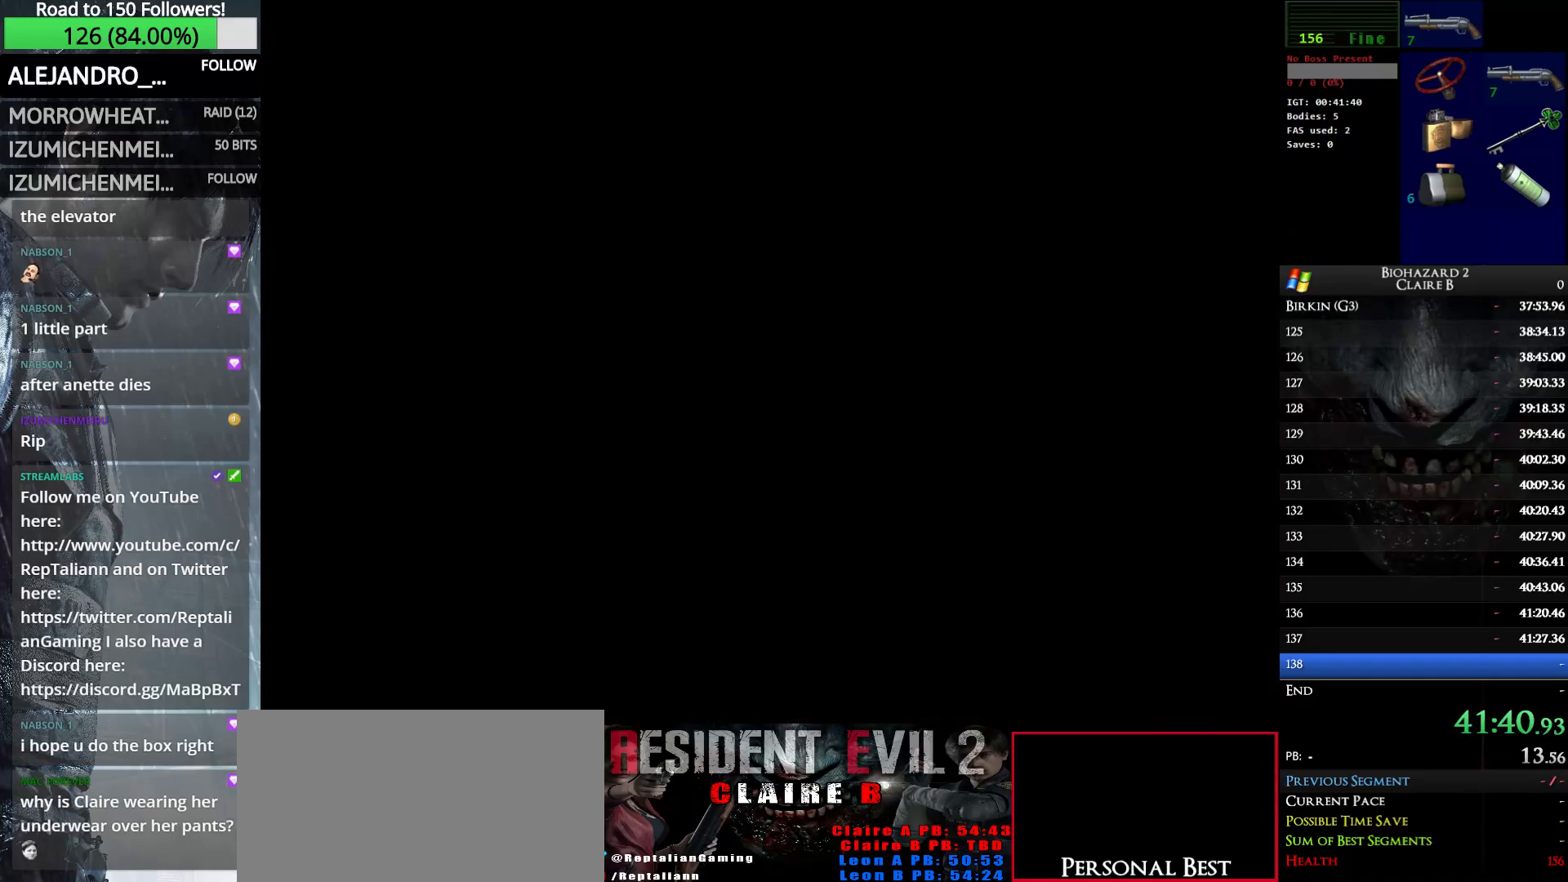
{"keys": ["up", "w"], "events": []}
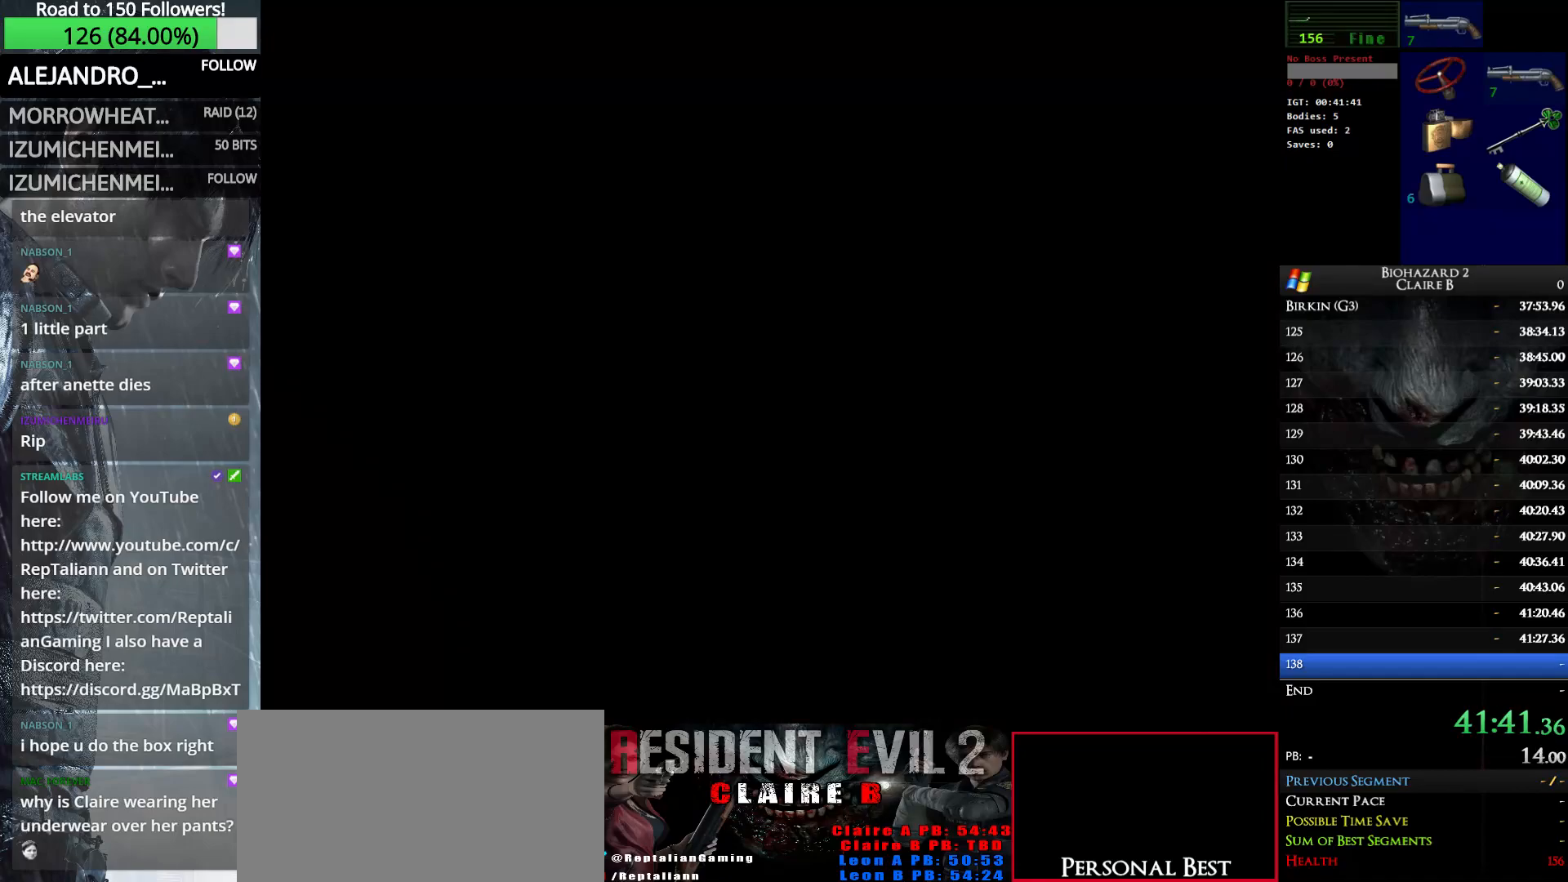
{"keys": ["up", "w"], "events": []}
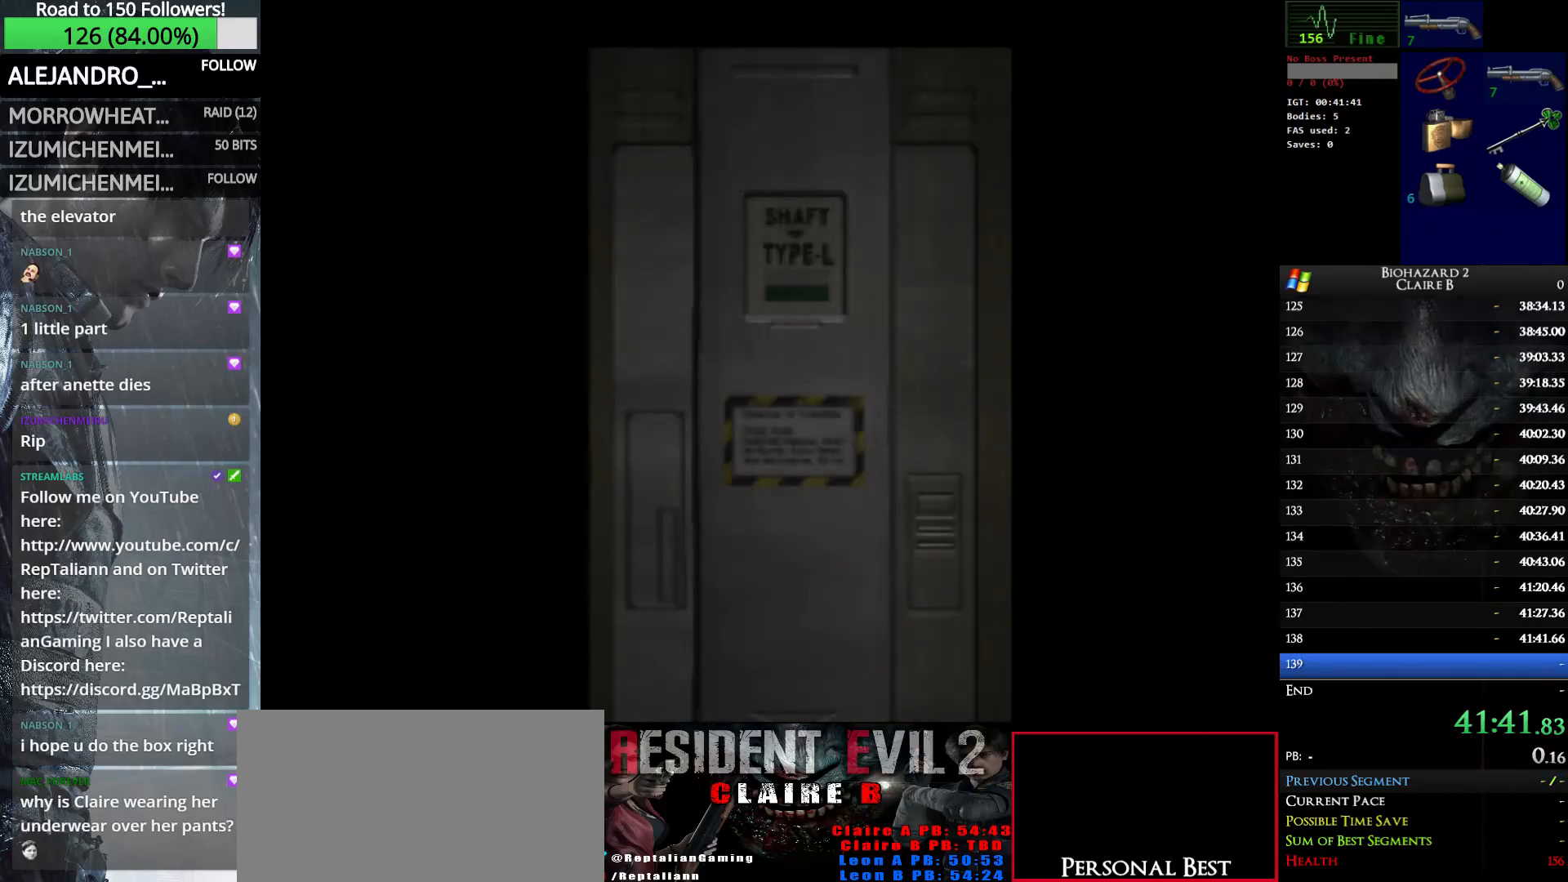
{"keys": ["up", "w"], "events": []}
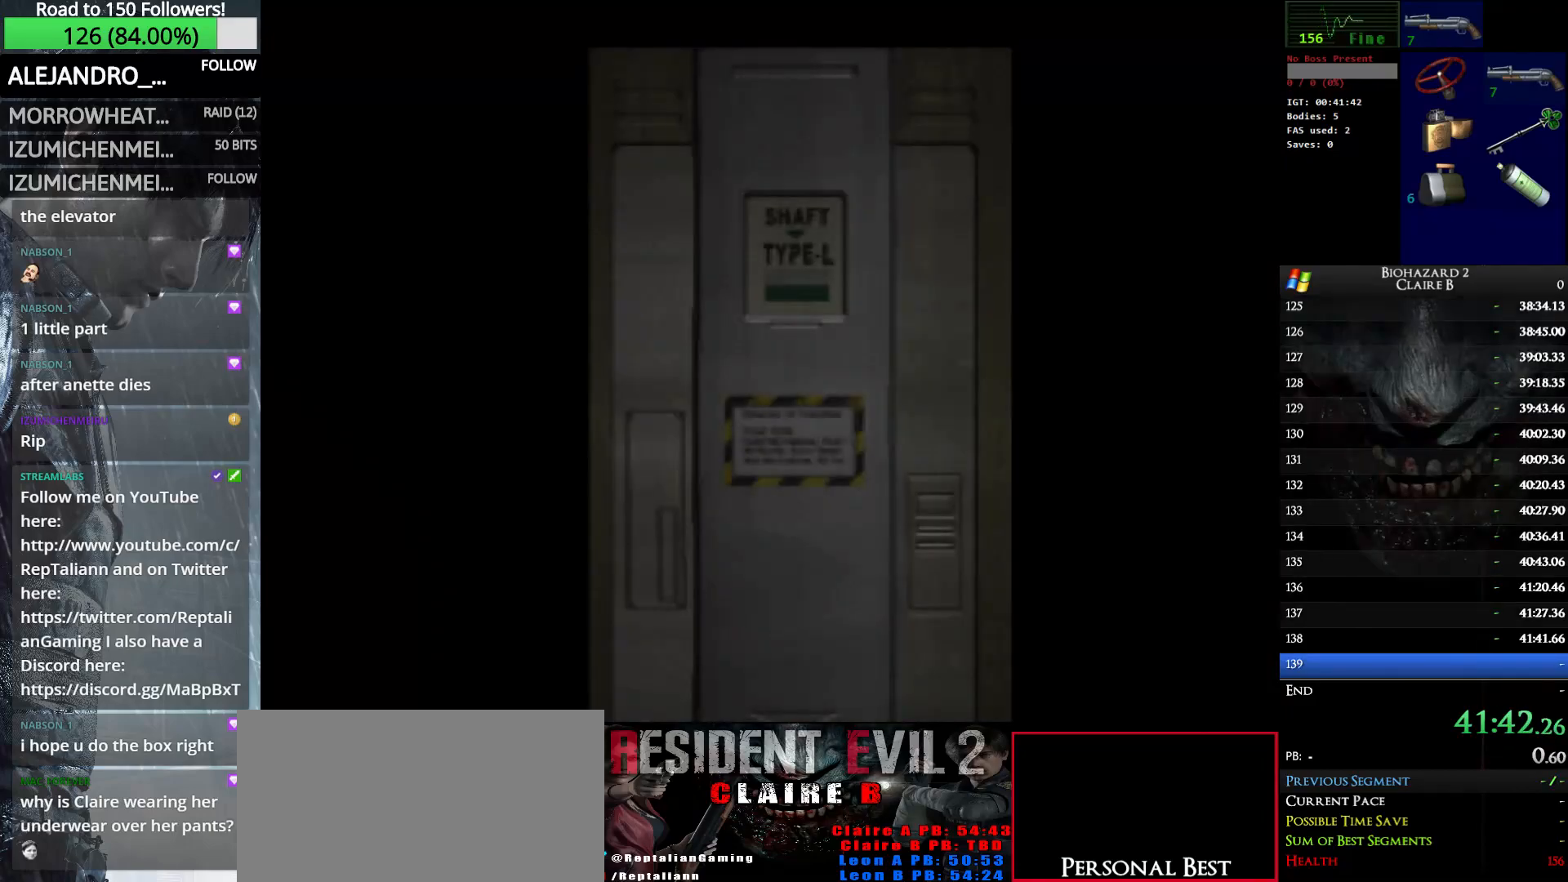
{"keys": ["up", "w"], "events": []}
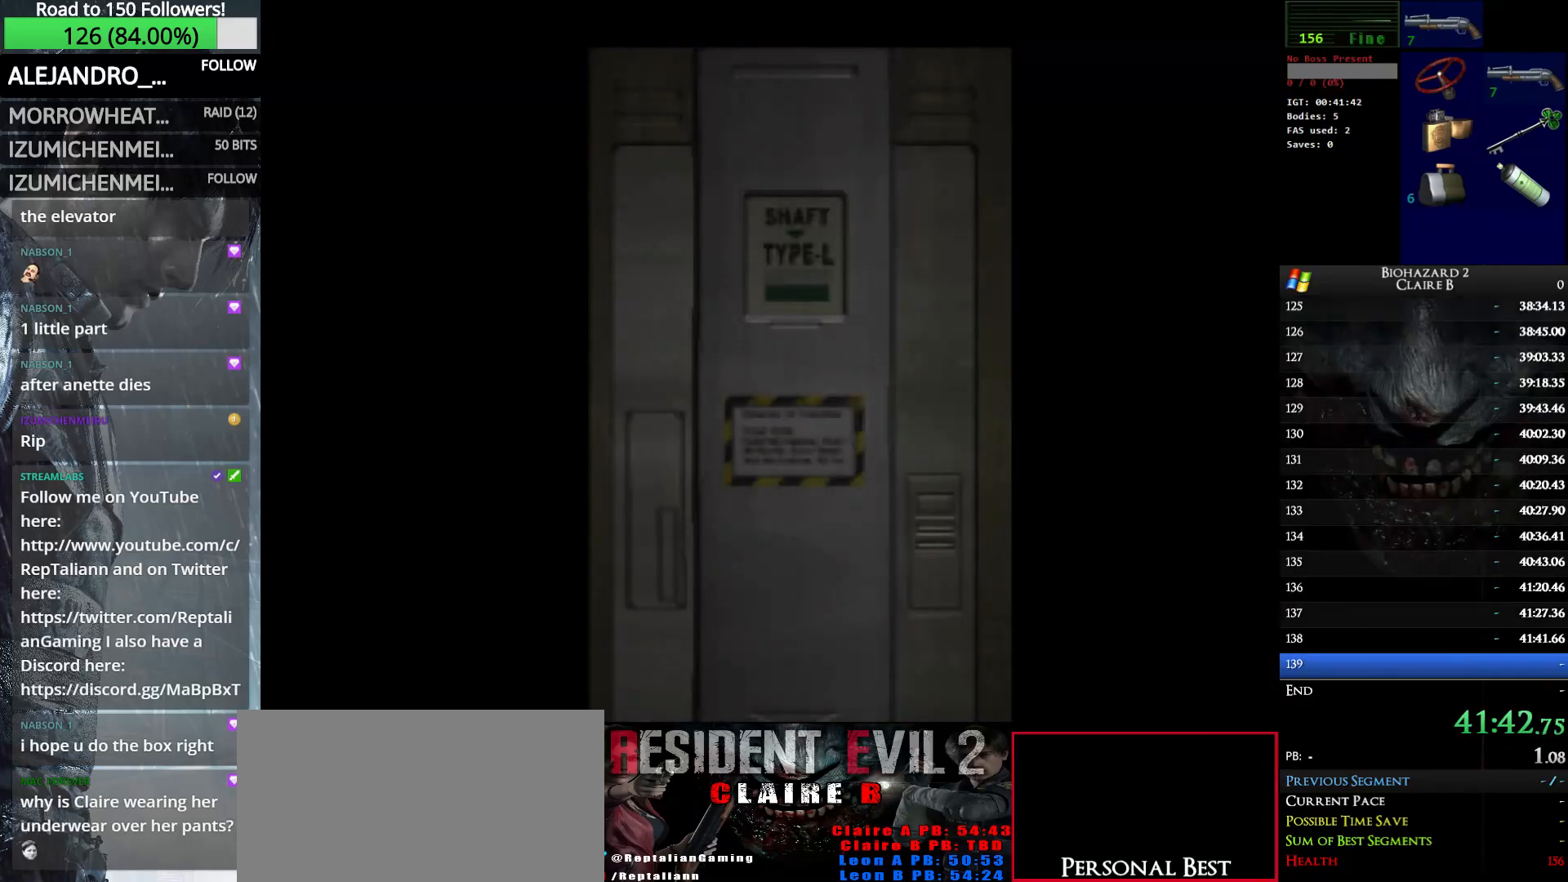
{"keys": ["up", "w"], "events": [[250, "e", "down"], [433, "e", "up"]]}
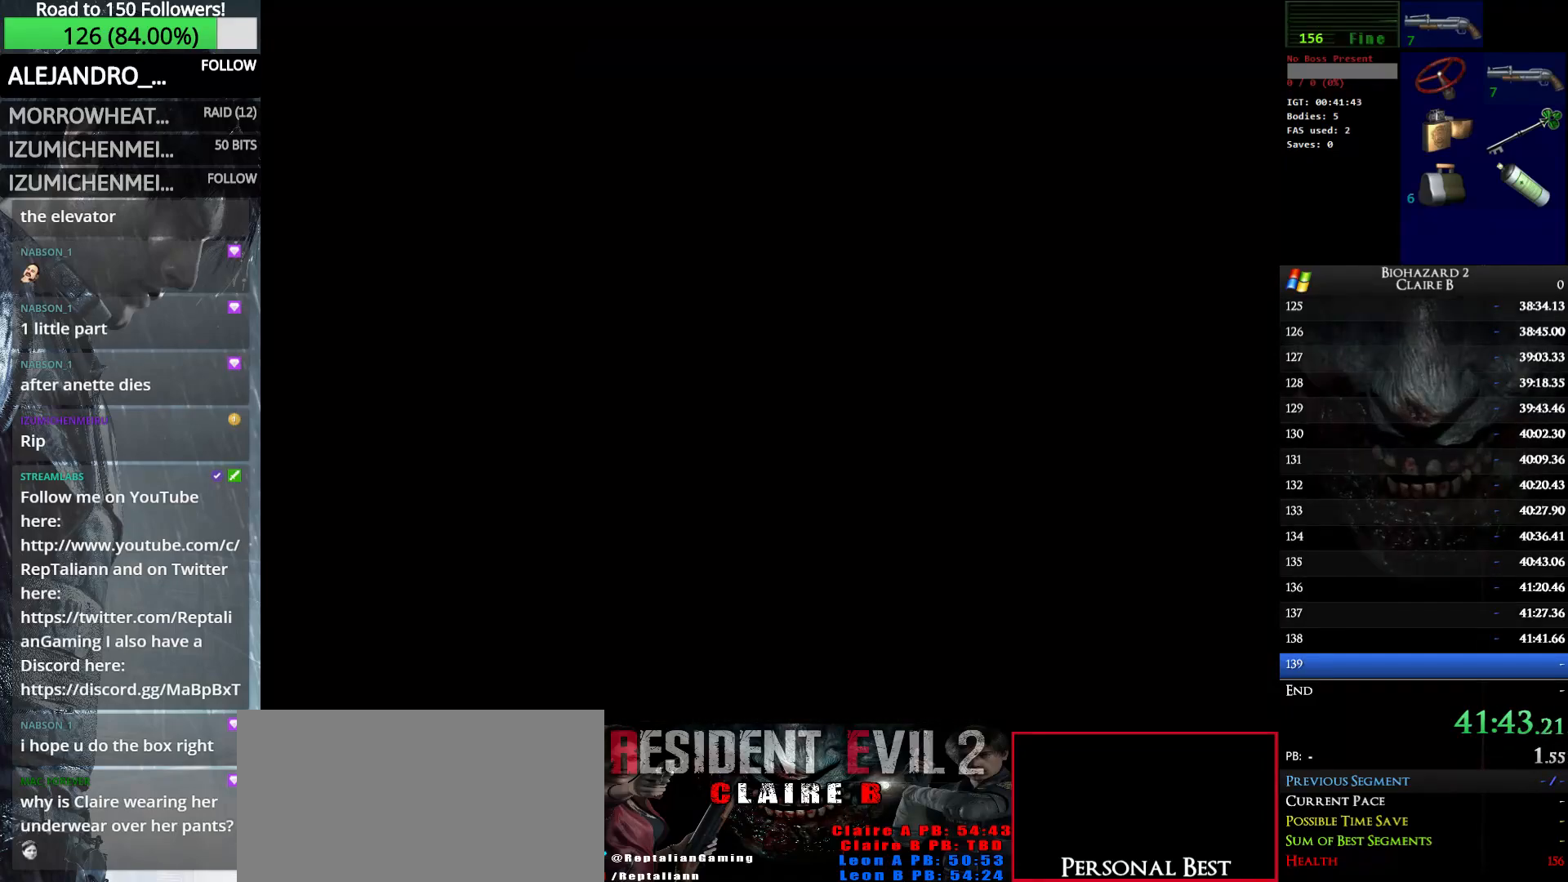
{"keys": ["up", "w"], "events": [[300, "left", "down"], [400, "left", "up"]]}
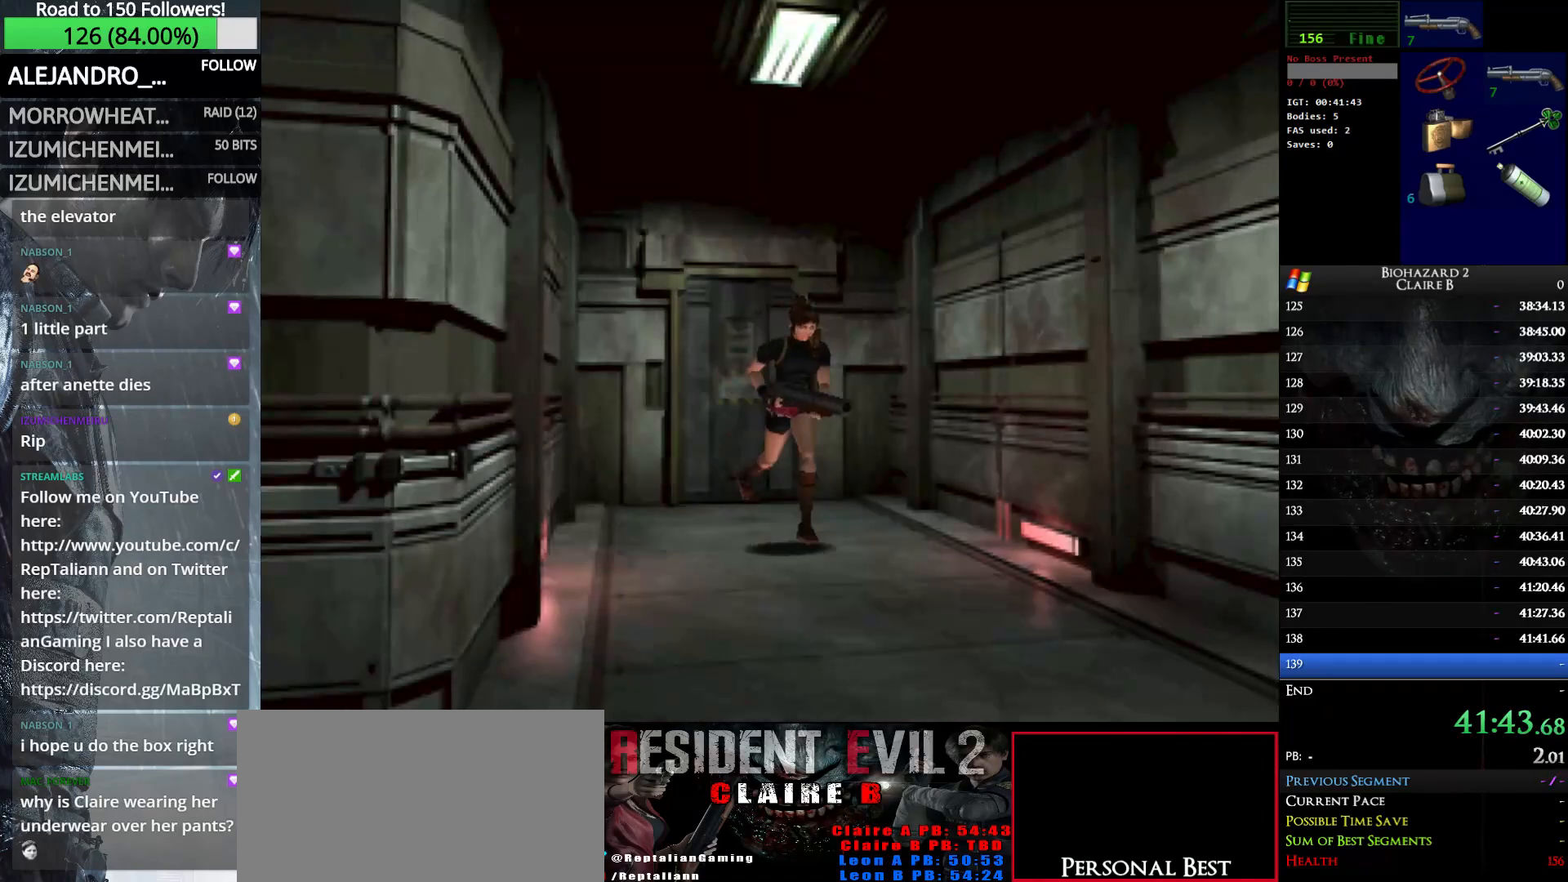
{"keys": ["left", "up", "w"], "events": [[466, "left", "down"]]}
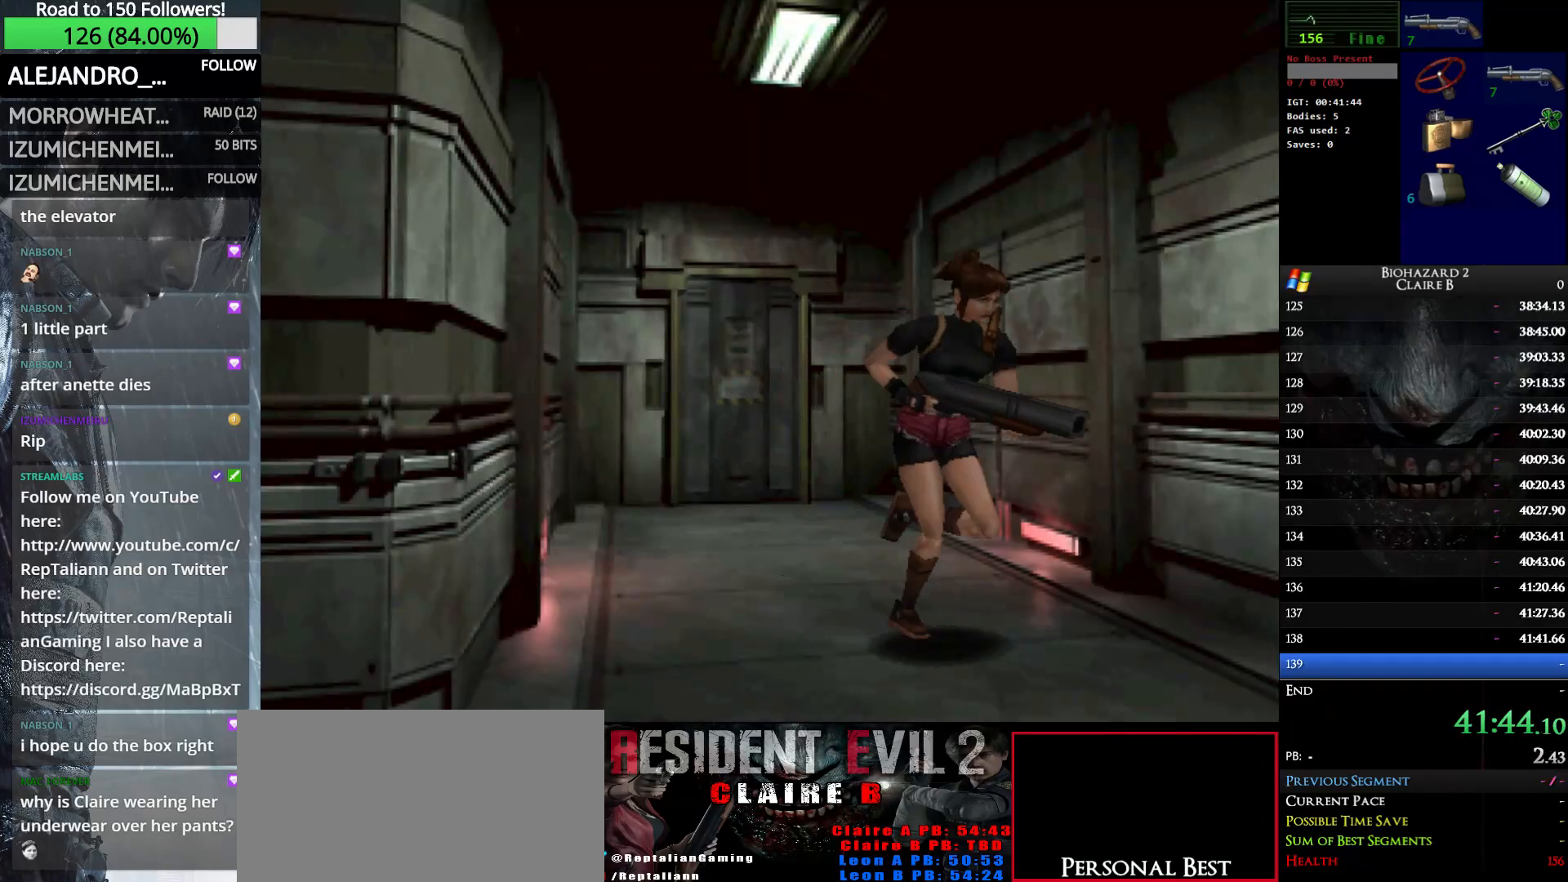
{"keys": ["up", "w"], "events": [[16, "left", "up"]]}
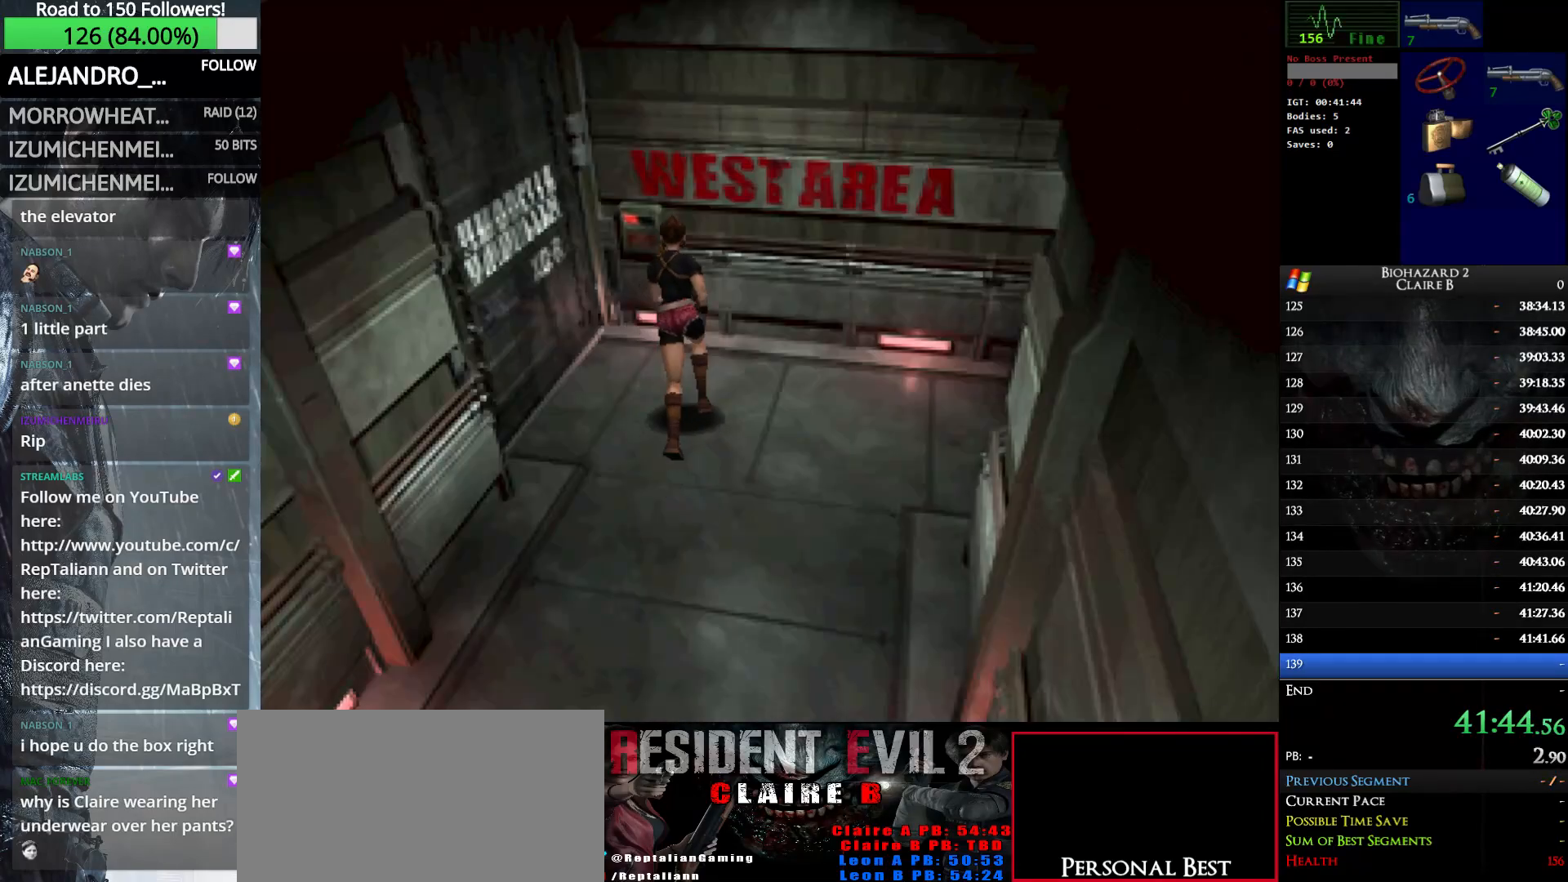
{"keys": ["left", "up", "w"], "events": [[33, "left", "down"], [216, "e", "down"], [300, "e", "up"], [400, "e", "down"], [500, "e", "up"]]}
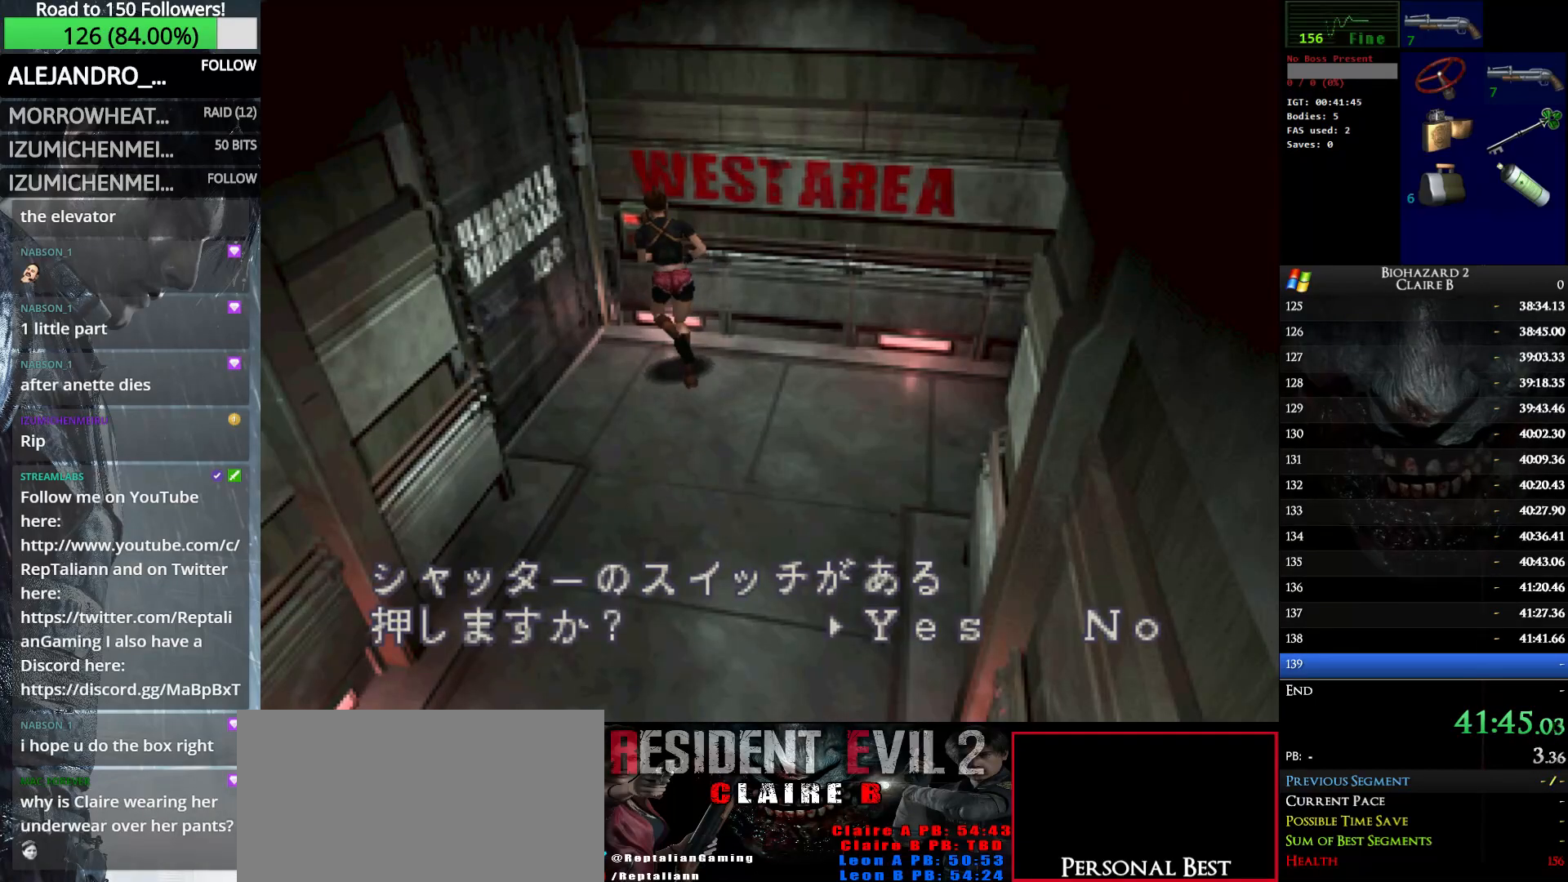
{"keys": ["e", "left", "up", "w"], "events": [[83, "e", "down"], [183, "e", "up"], [233, "e", "down"], [316, "e", "up"], [416, "e", "down"]]}
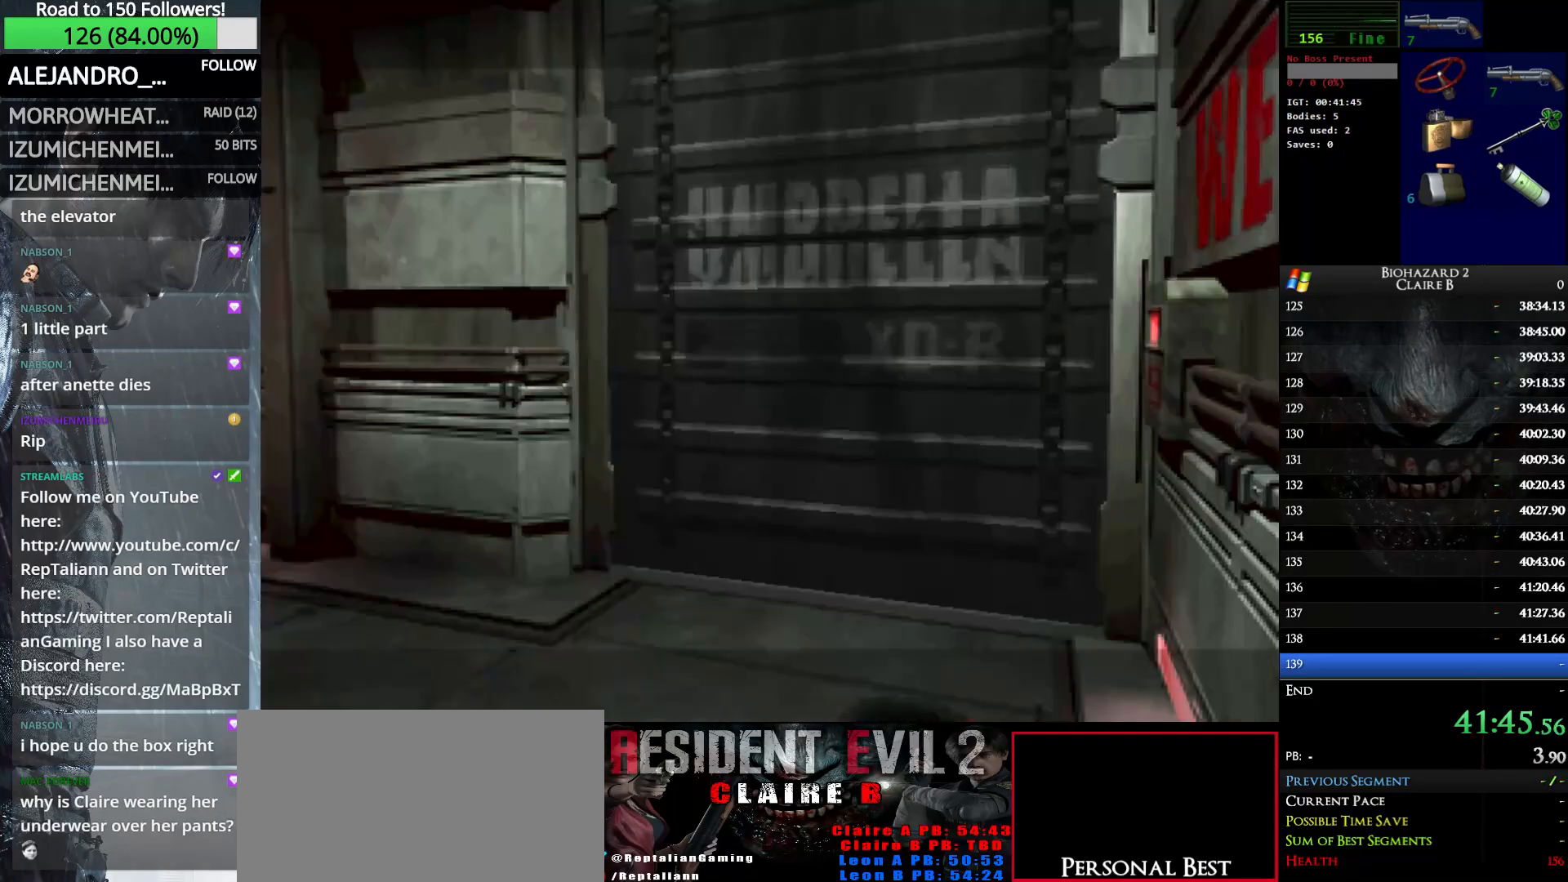
{"keys": ["left", "w"], "events": [[50, "e", "up"], [200, "up", "up"]]}
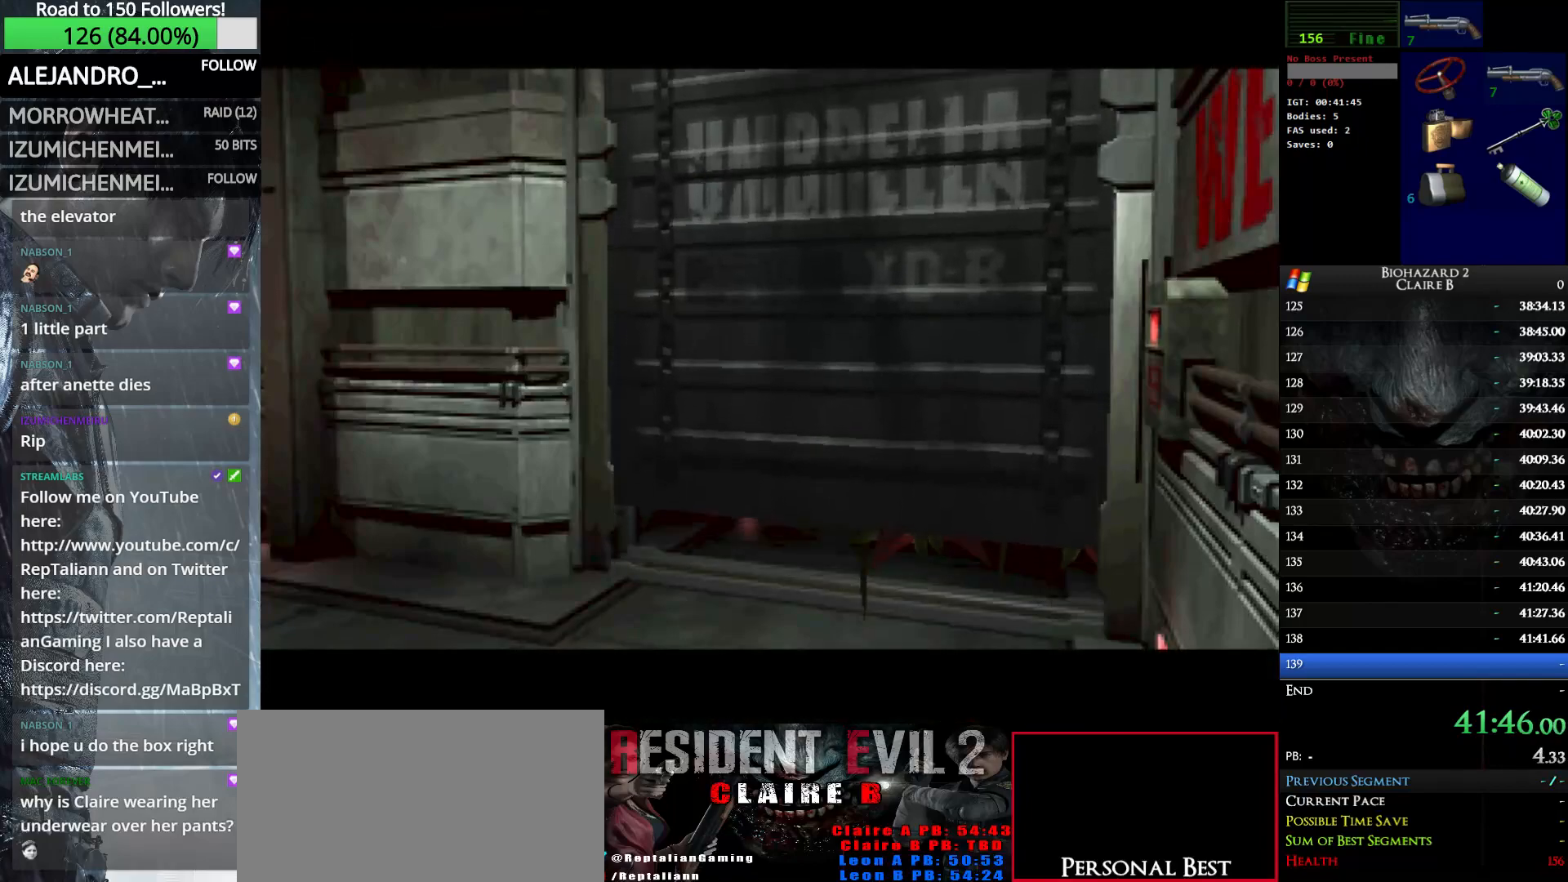
{"keys": ["left", "w"], "events": []}
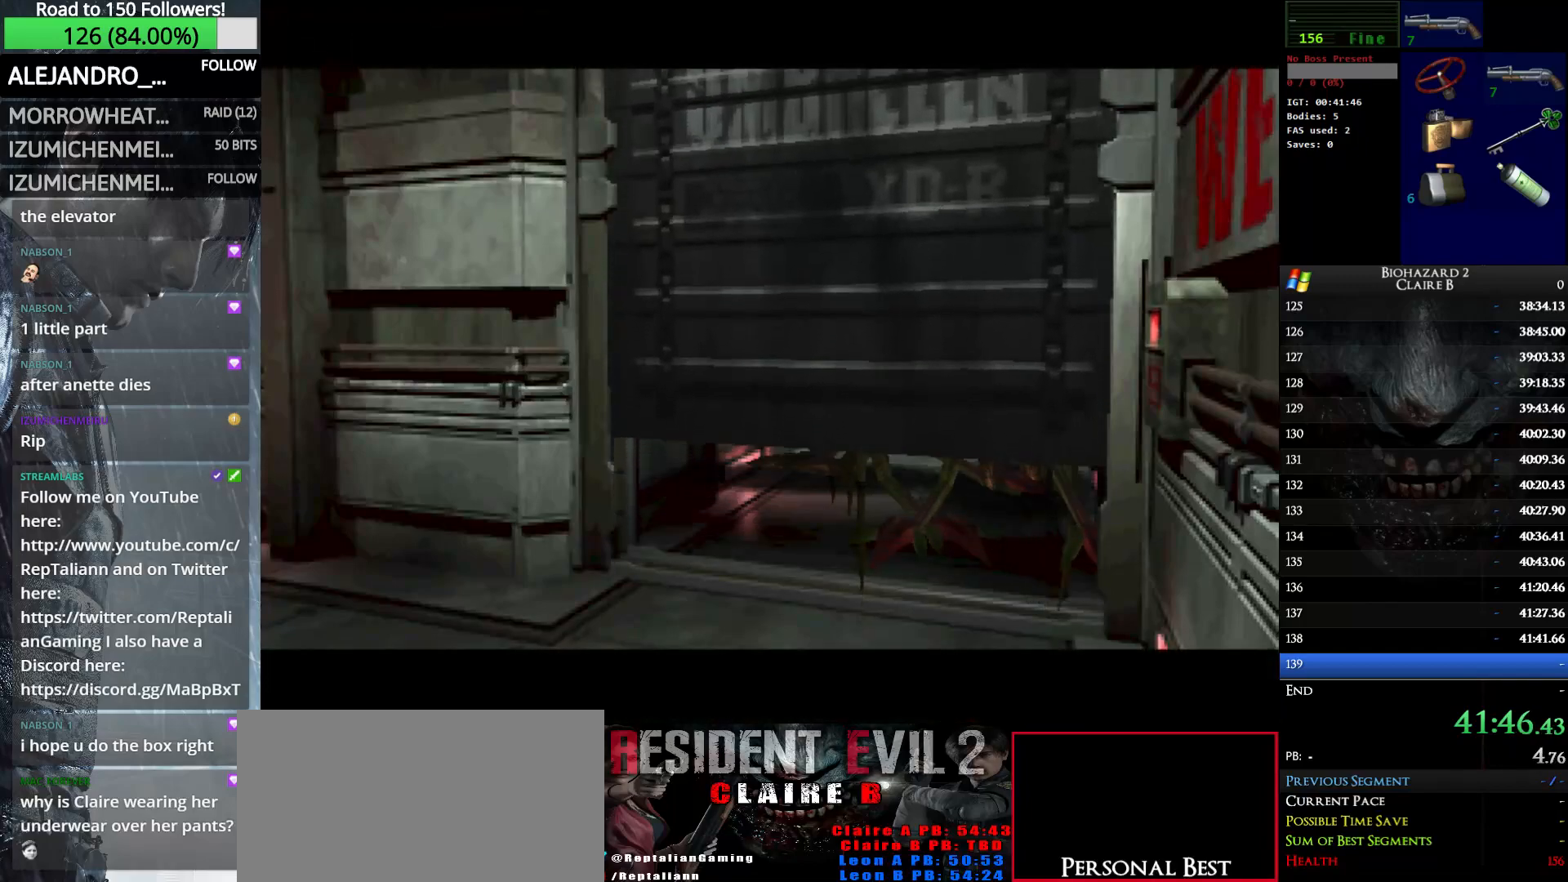
{"keys": ["left", "w"], "events": []}
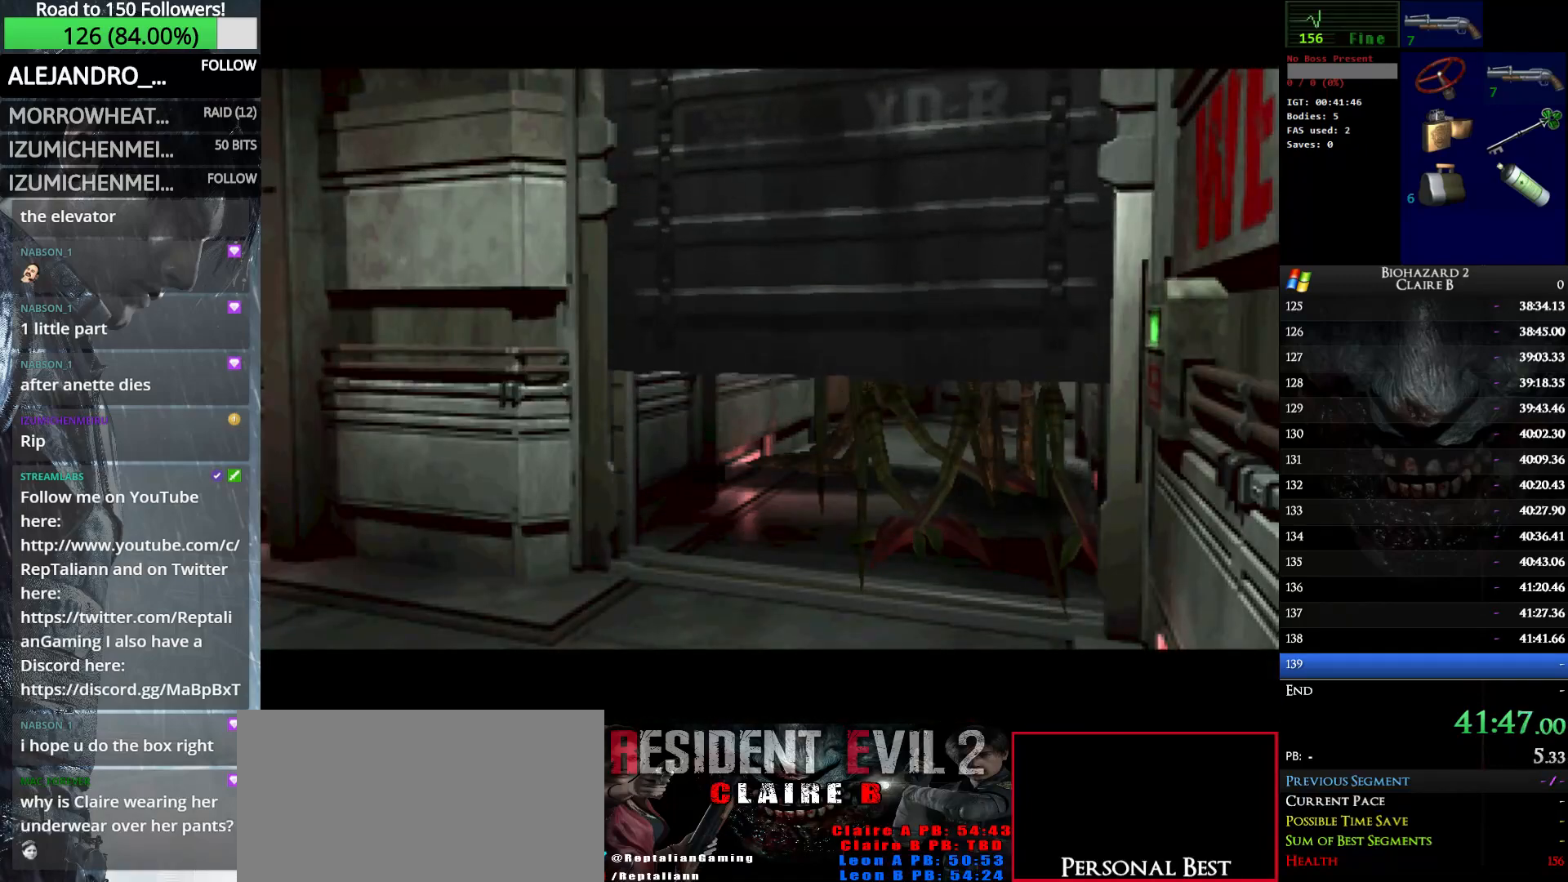
{"keys": ["left", "w"], "events": []}
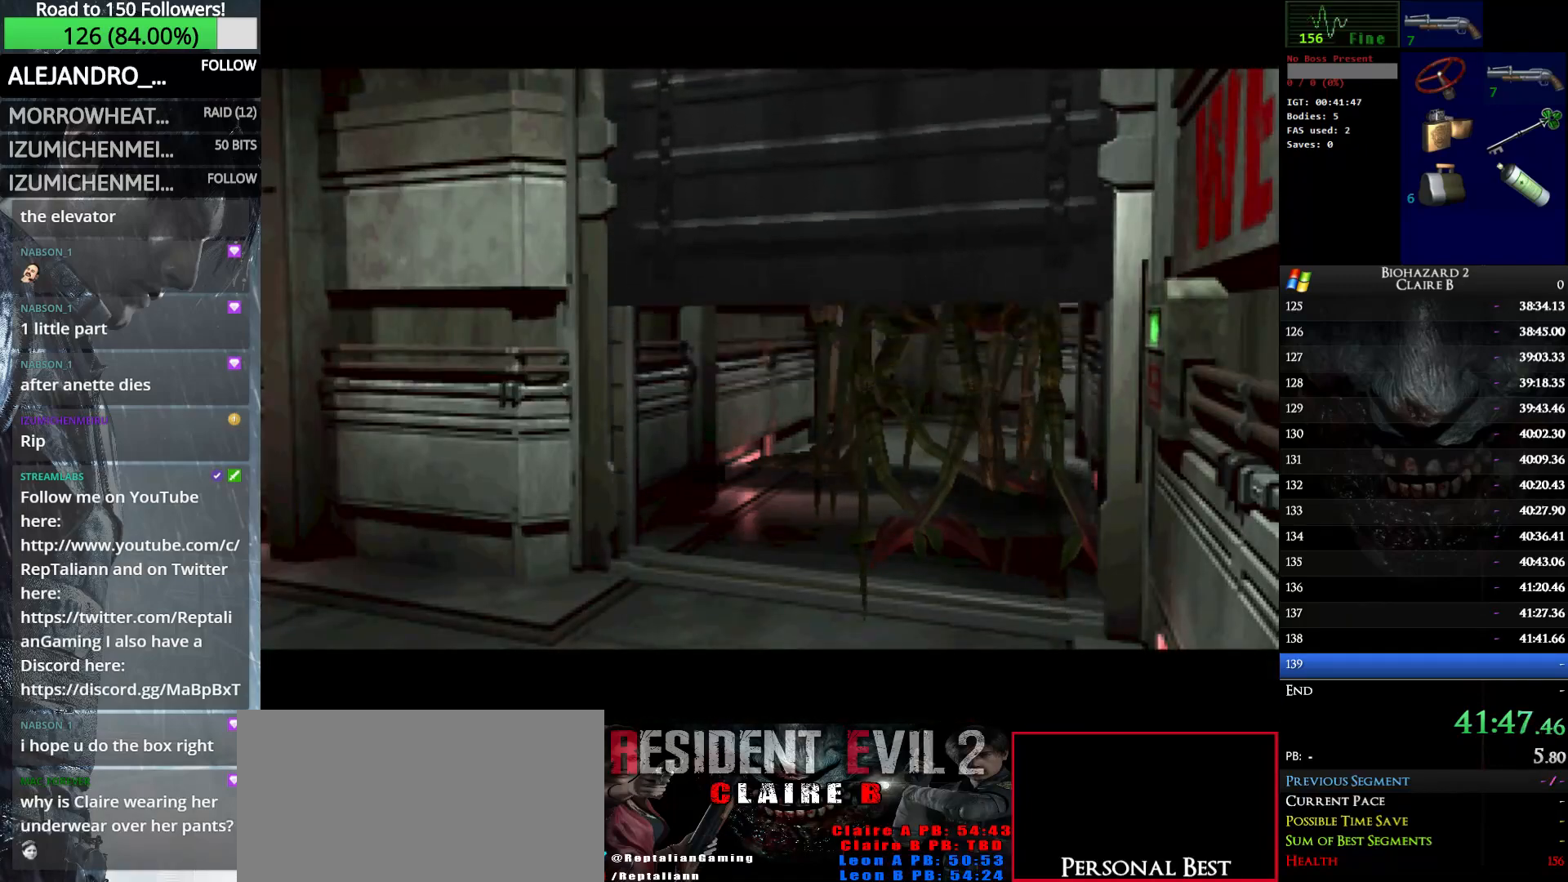
{"keys": ["left", "w"], "events": []}
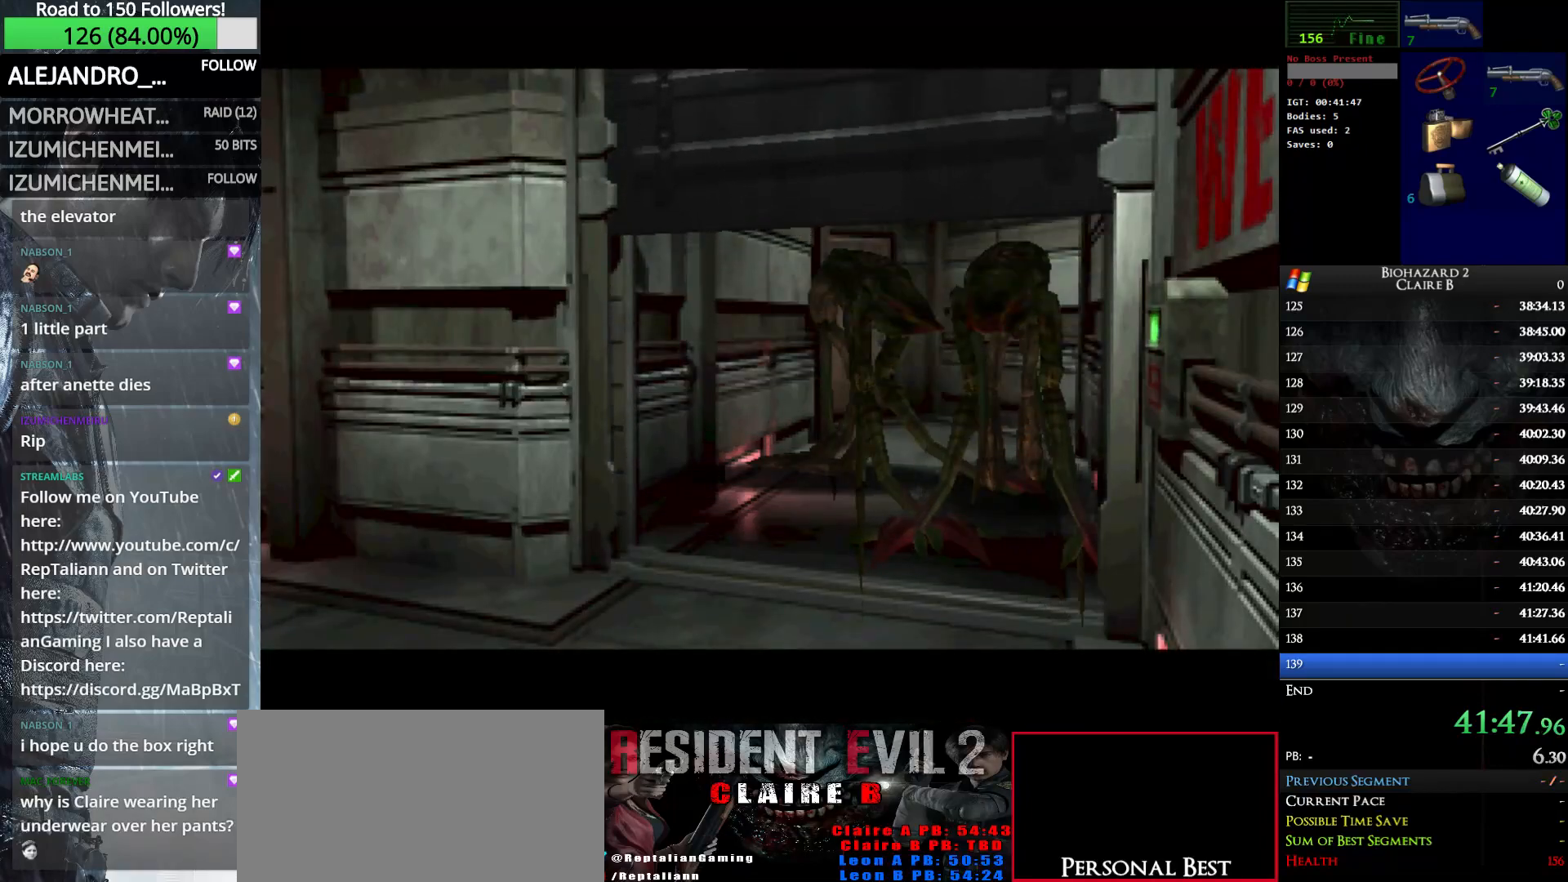
{"keys": ["left", "w"], "events": []}
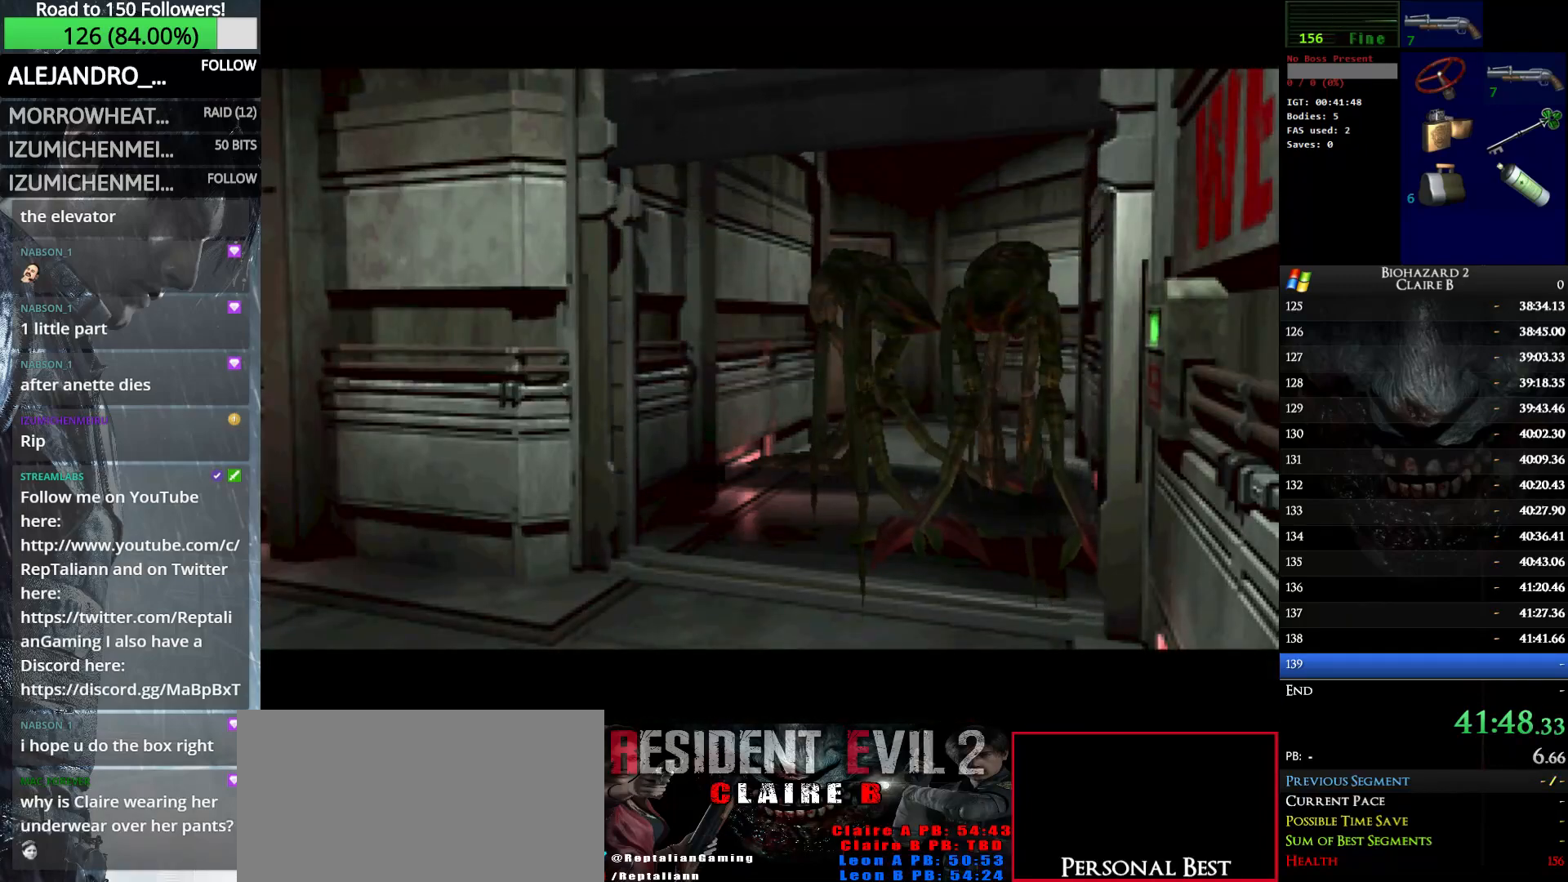
{"keys": ["left", "w"], "events": []}
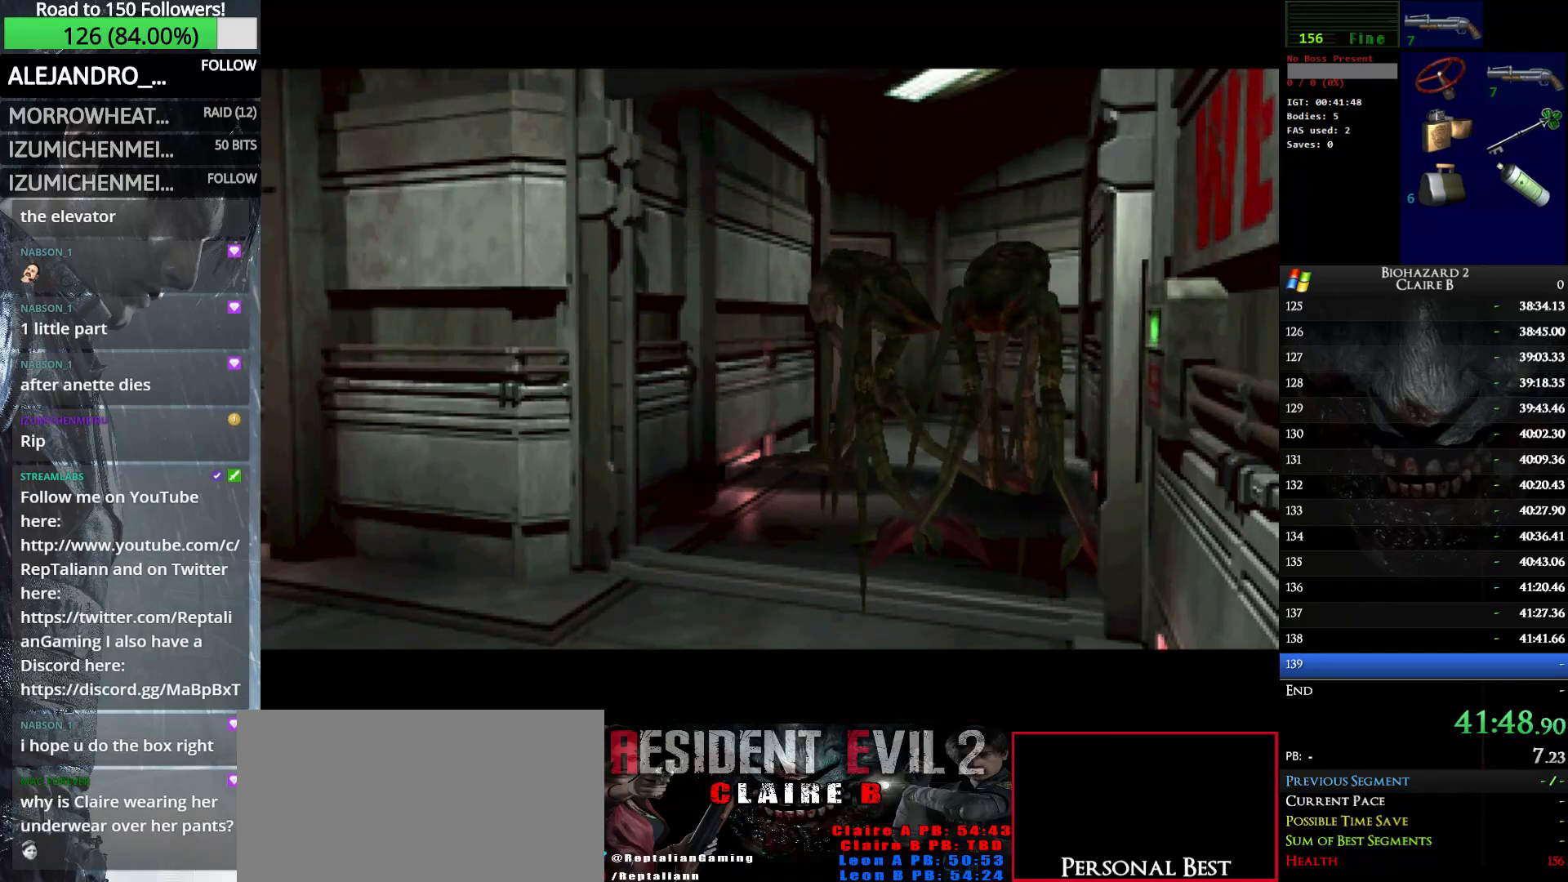
{"keys": ["left", "w"], "events": []}
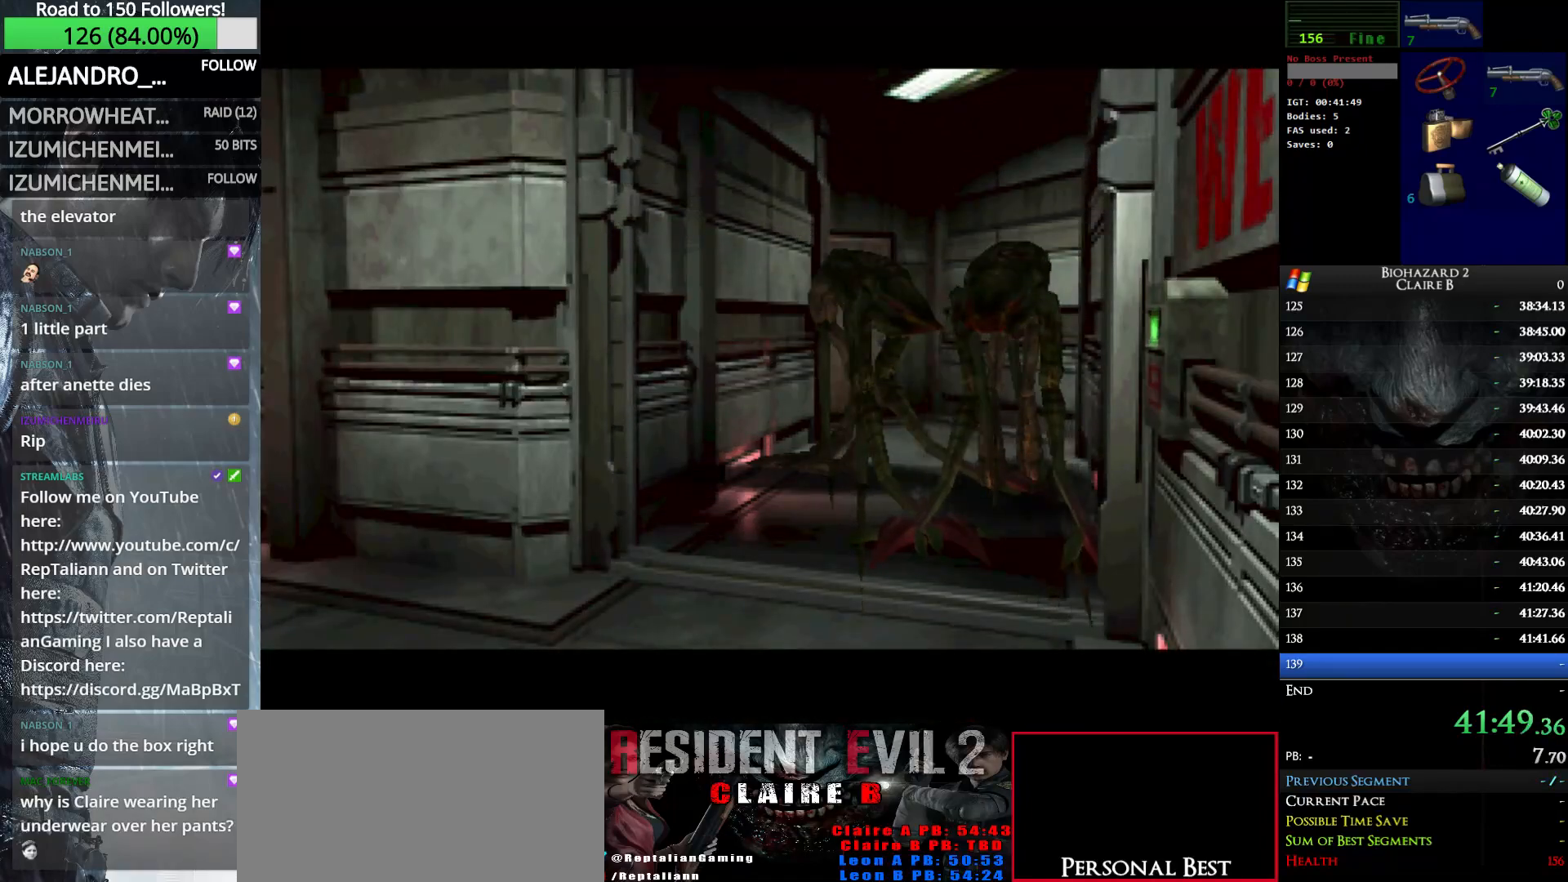
{"keys": ["left", "w"], "events": []}
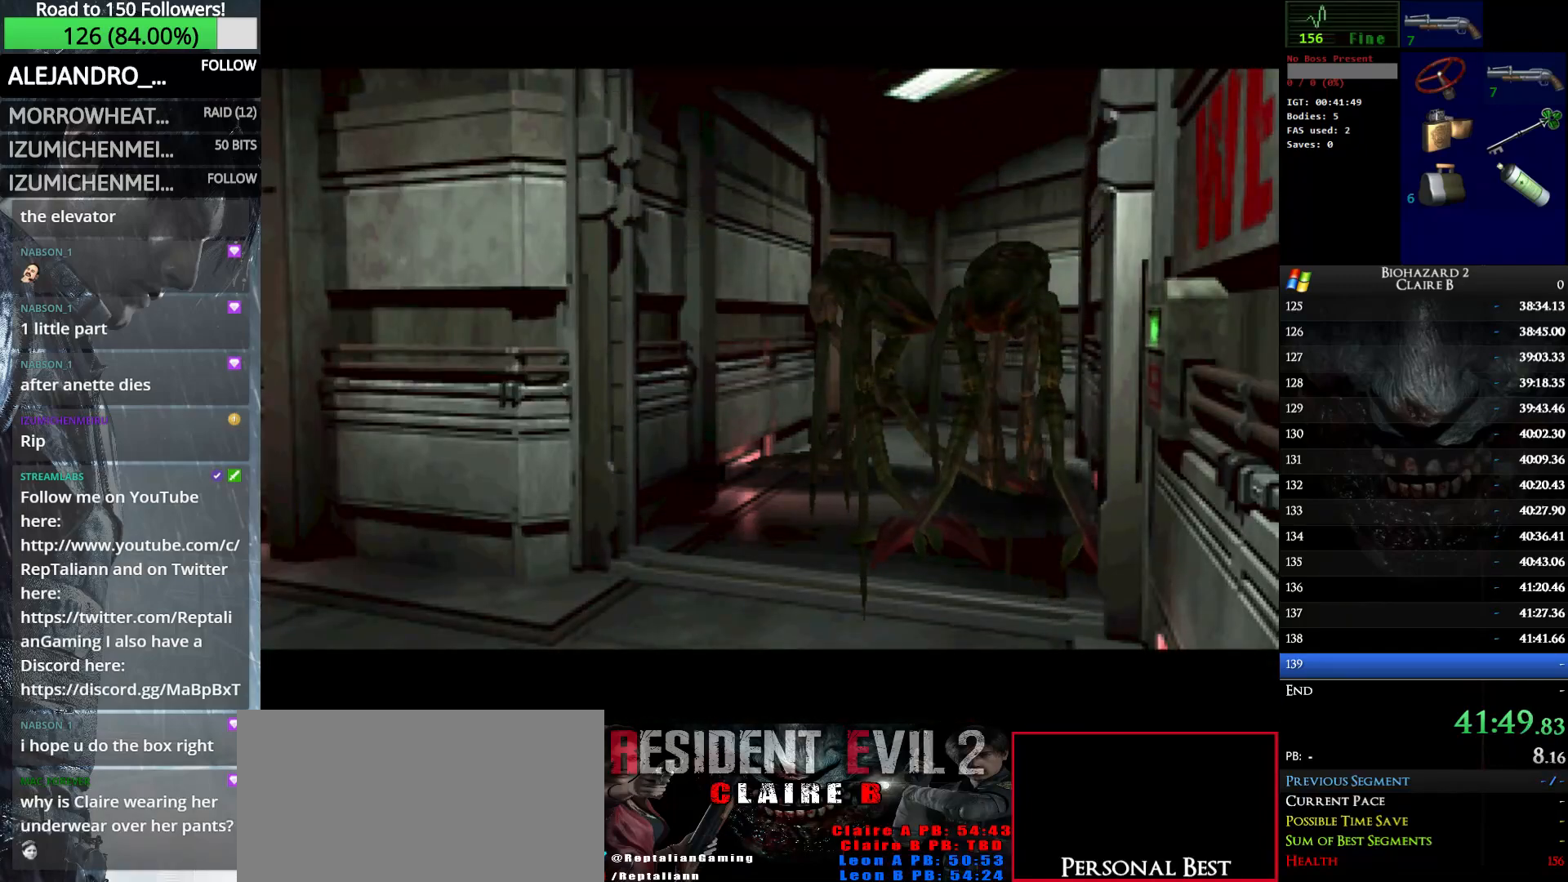
{"keys": ["left", "w"], "events": []}
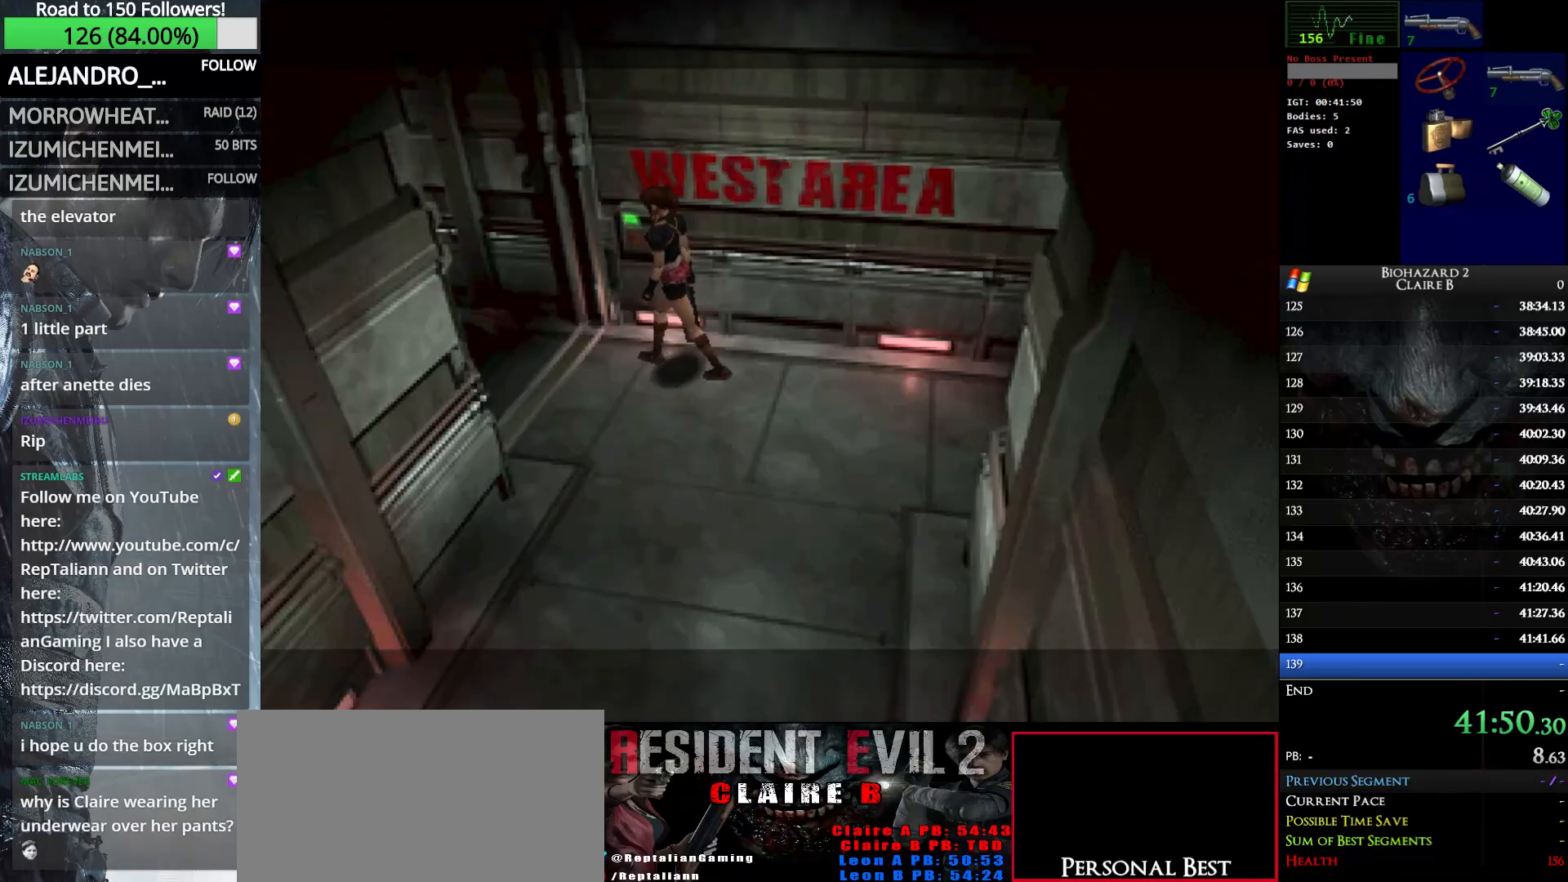
{"keys": ["up", "w"], "events": [[166, "up", "down"], [300, "left", "up"]]}
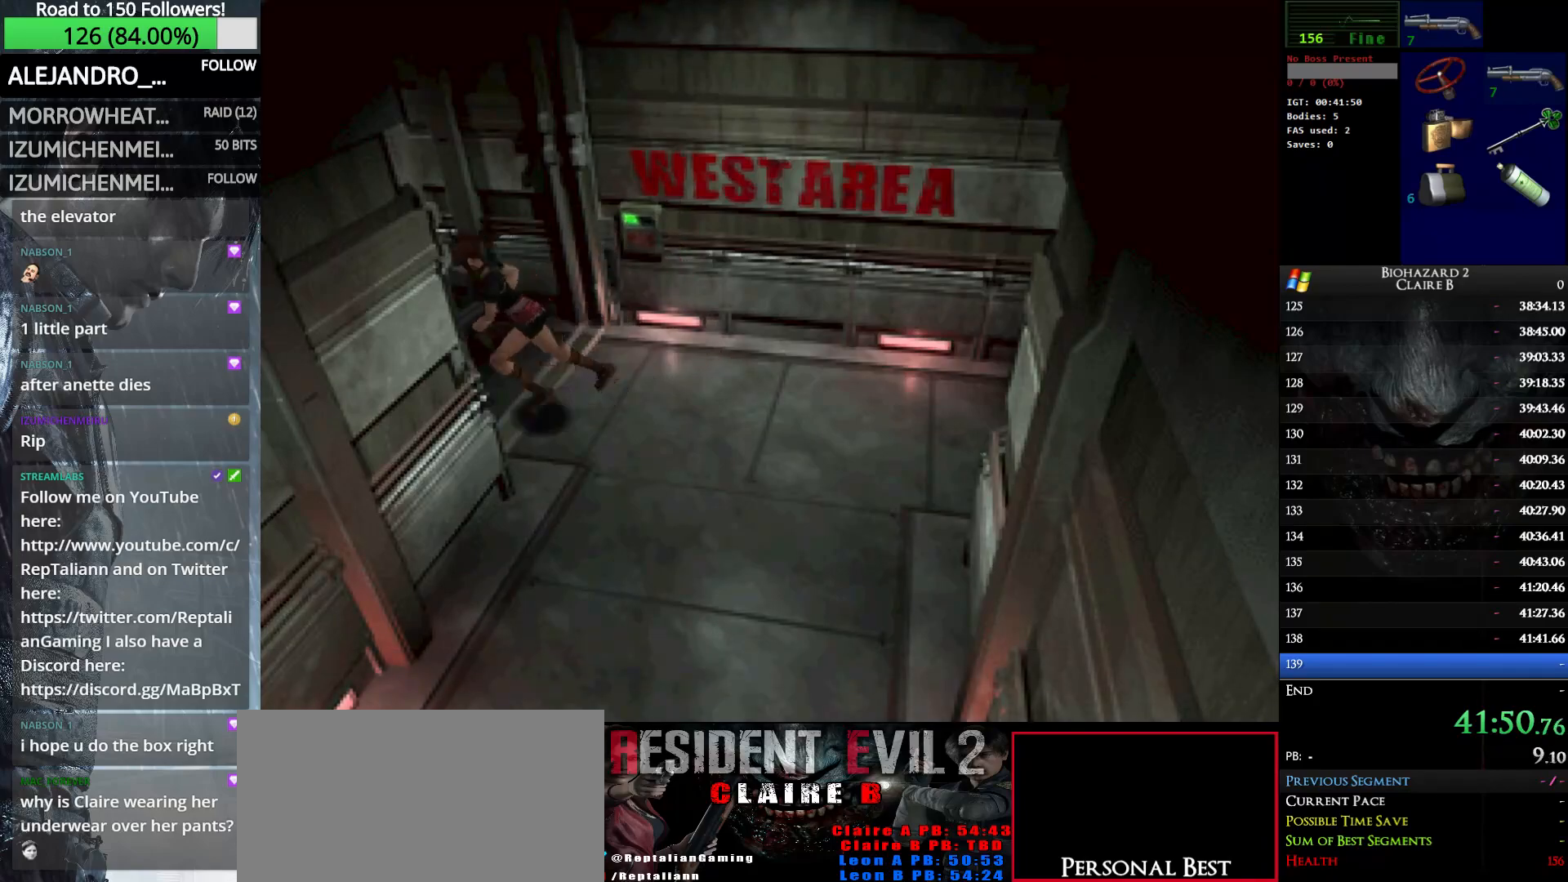
{"keys": ["up", "w"], "events": [[133, "right", "down"], [416, "right", "up"]]}
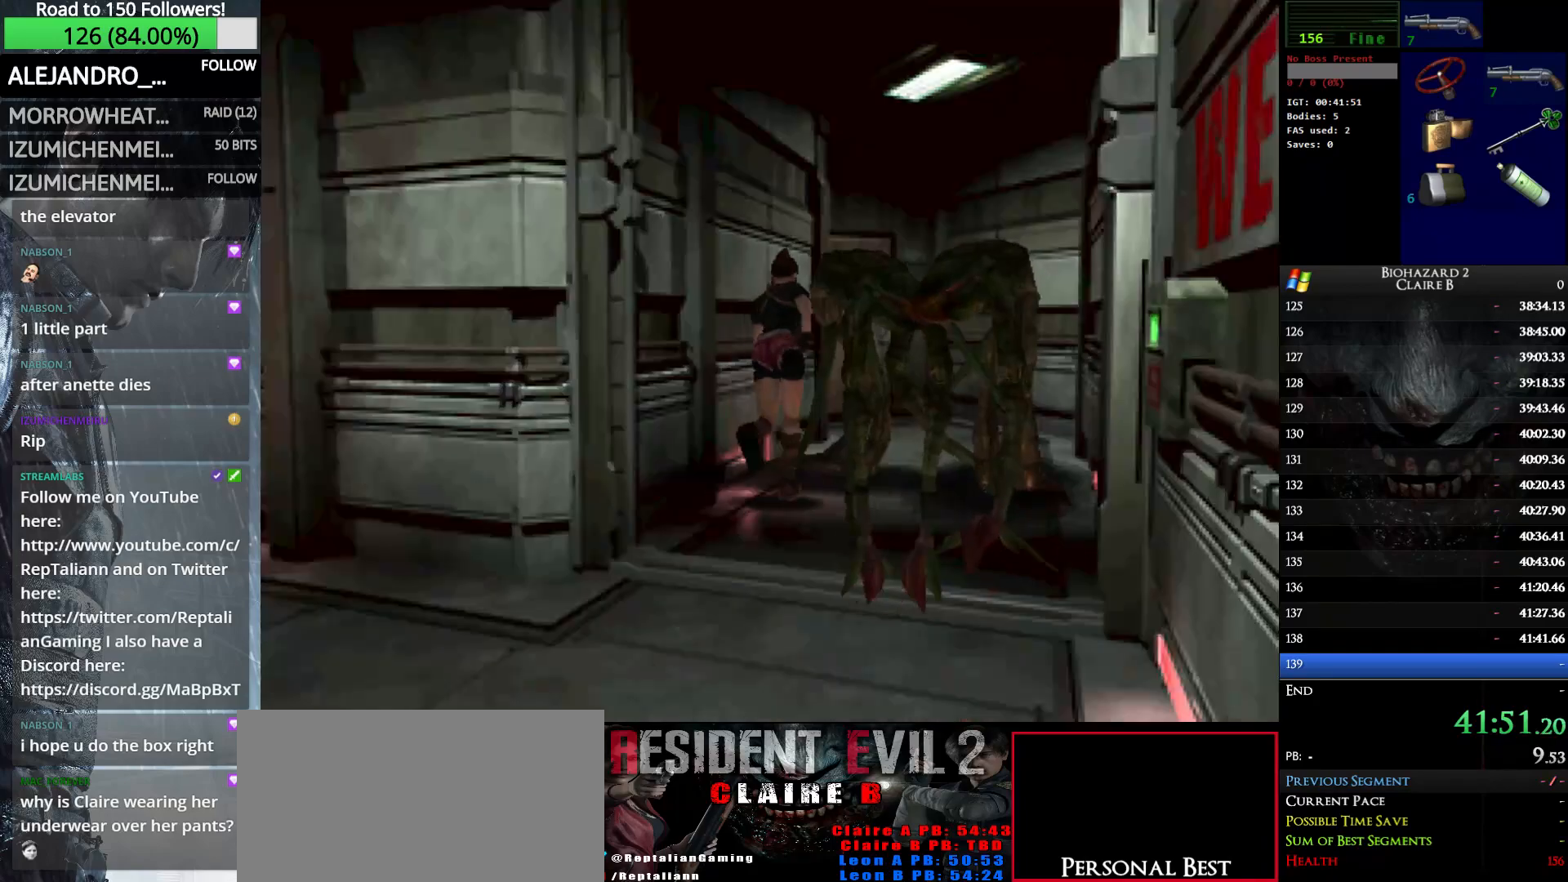
{"keys": ["up", "w"], "events": []}
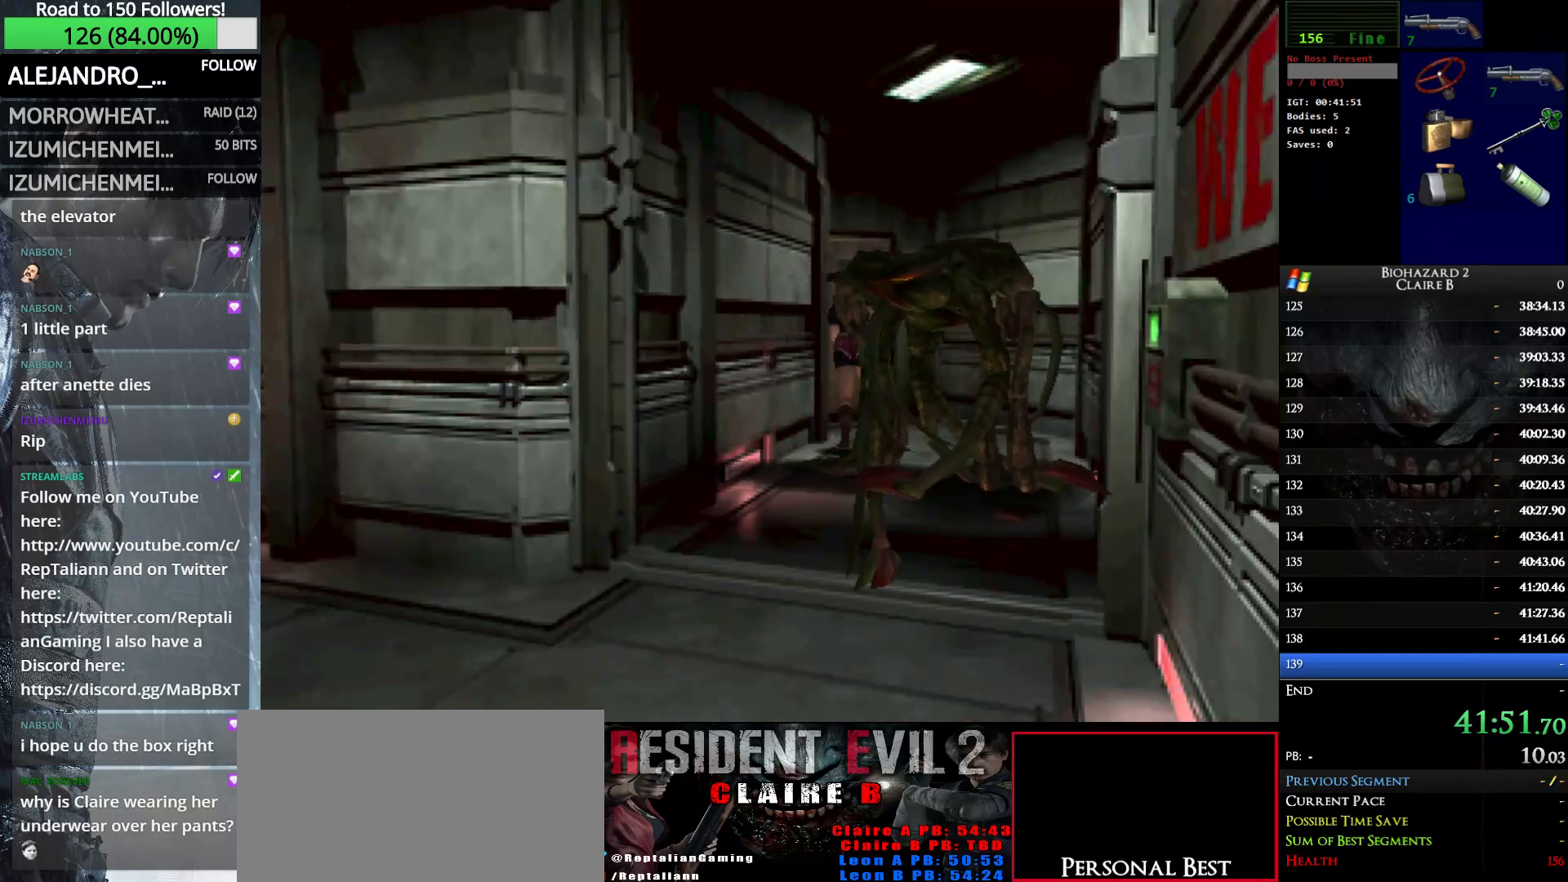
{"keys": ["e", "up", "w"], "events": [[116, "e", "down"], [166, "left", "down"], [266, "e", "up"], [300, "e", "down"], [300, "left", "up"], [450, "e", "up"], [500, "e", "down"]]}
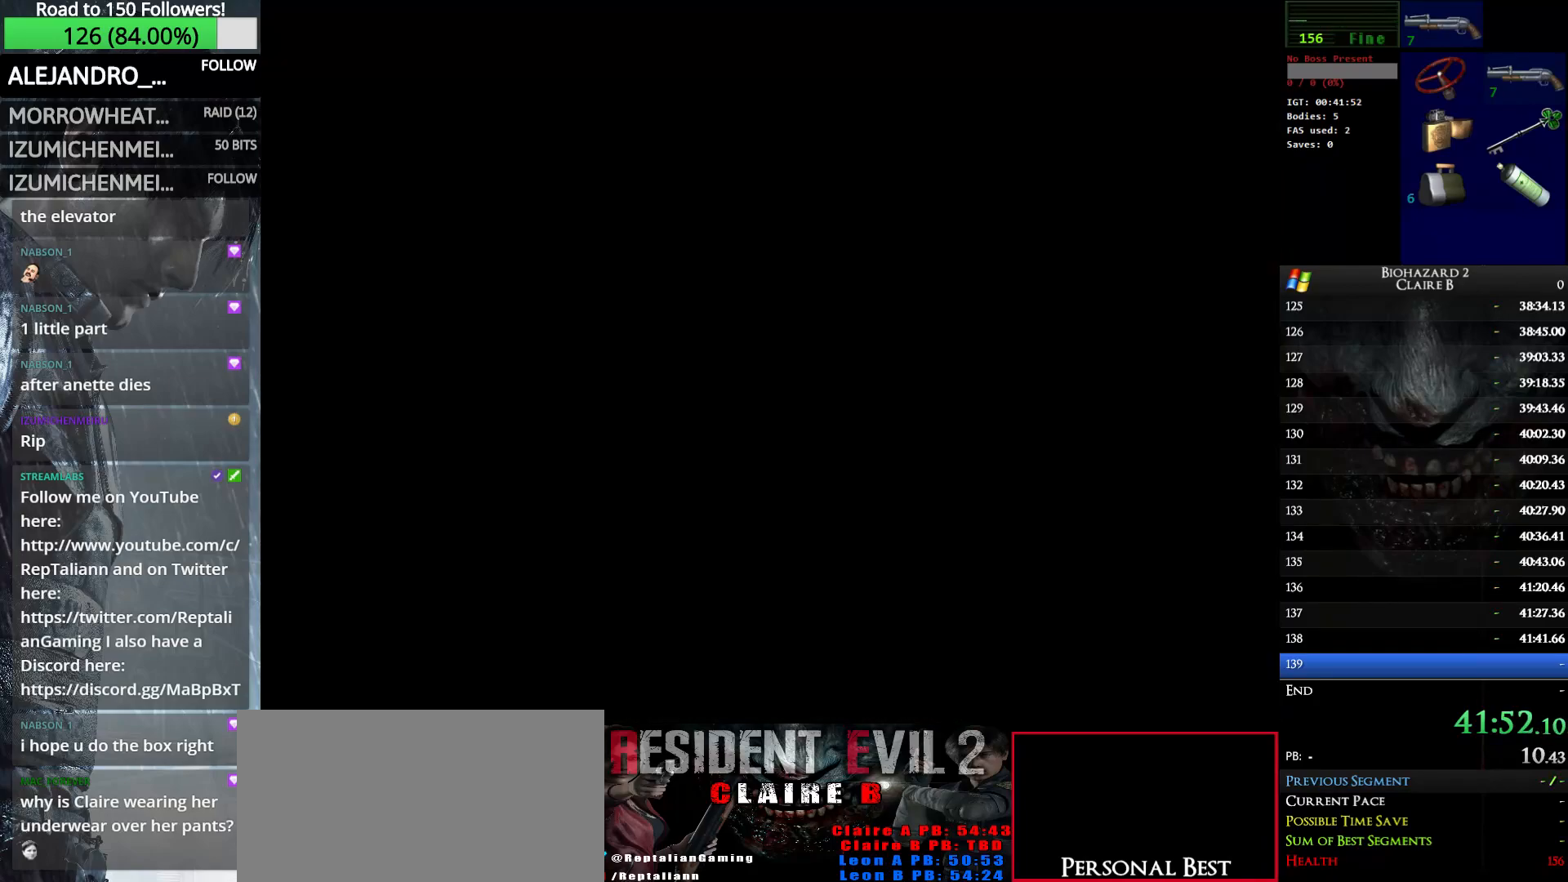
{"keys": ["right", "w"], "events": [[83, "e", "up"], [133, "e", "down"], [266, "e", "up"], [316, "right", "down"], [366, "up", "up"]]}
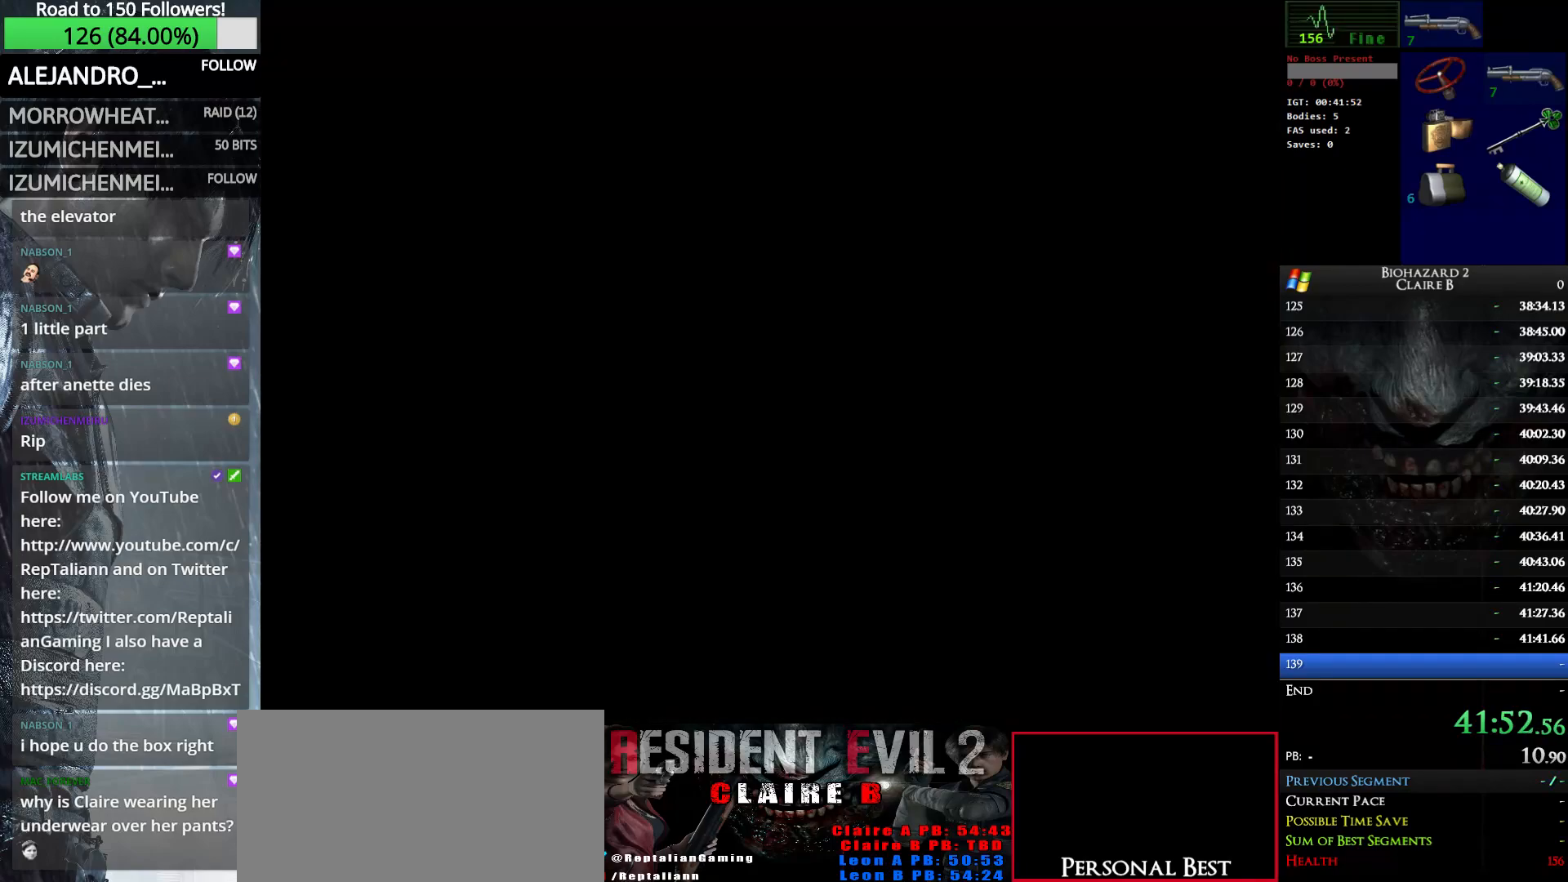
{"keys": ["right", "w"], "events": []}
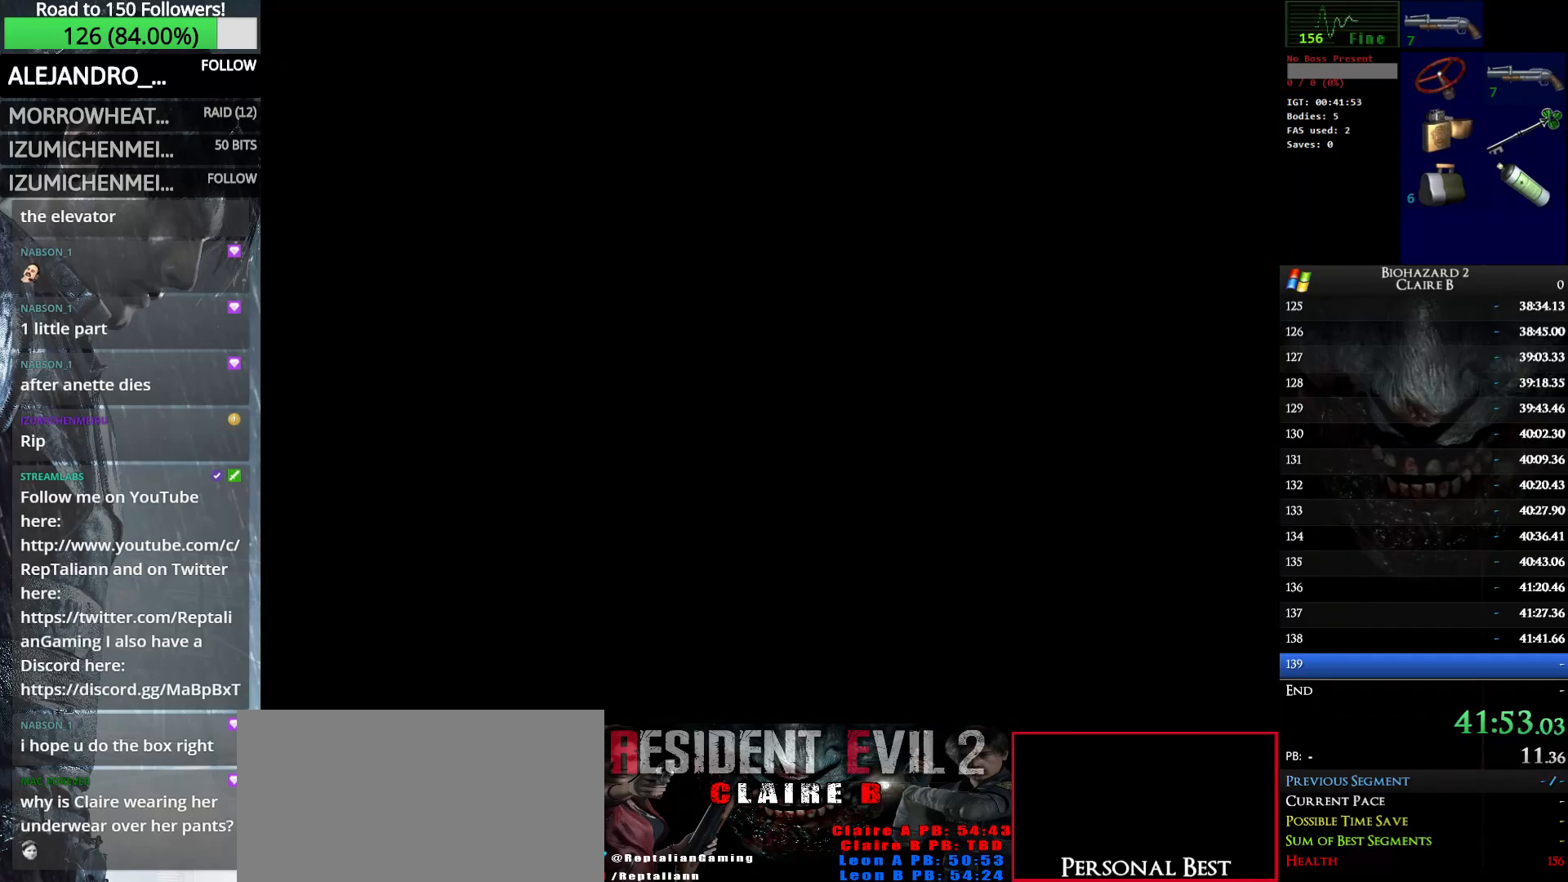
{"keys": ["right", "w"], "events": []}